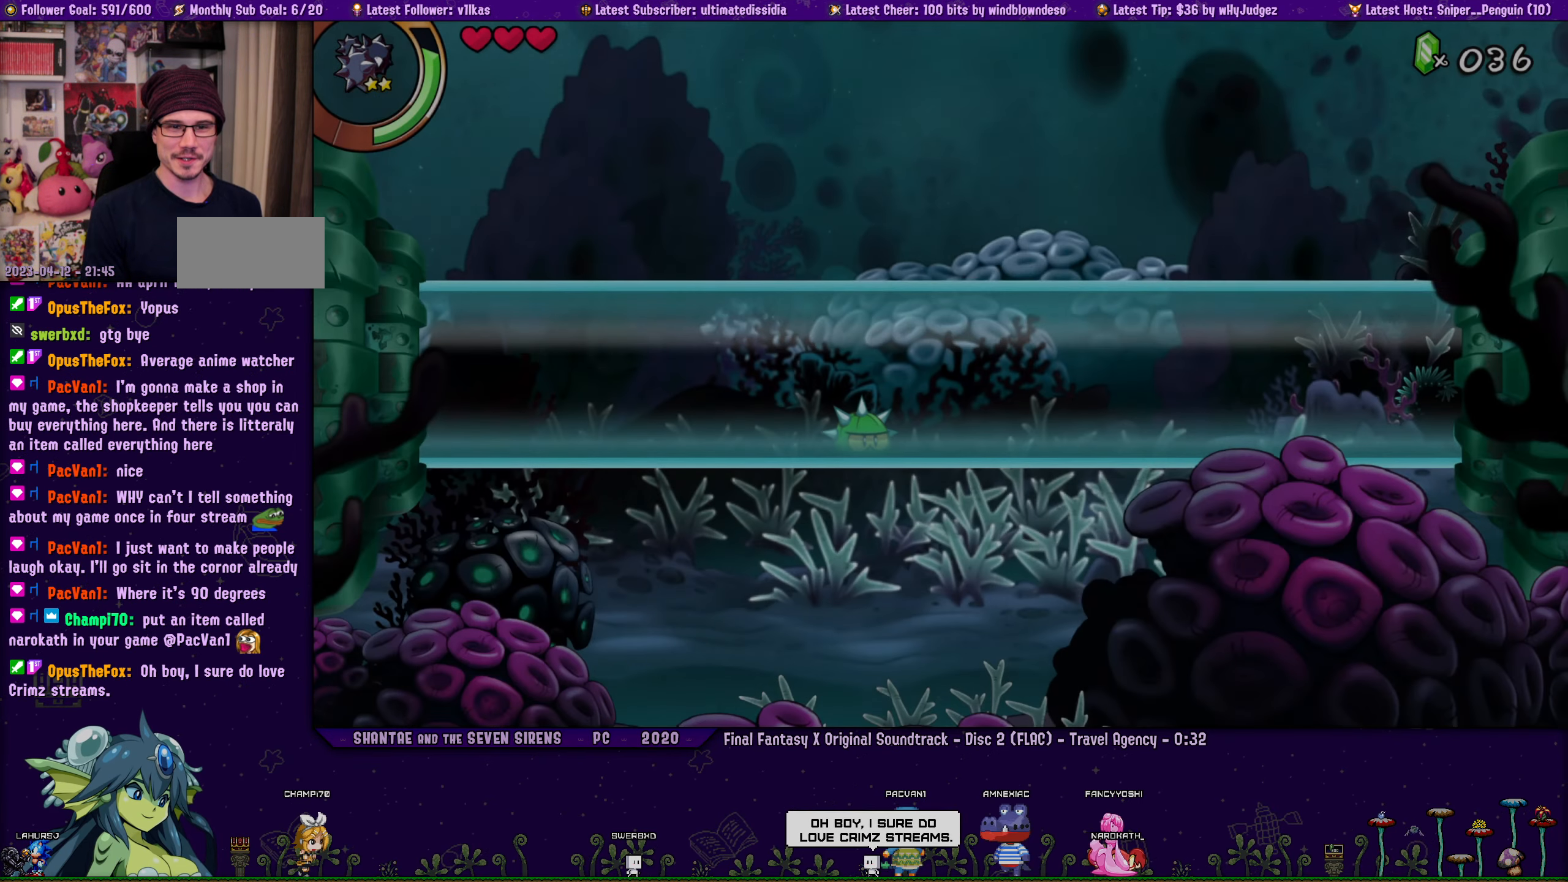
Gameplay with a controller (PlayStation layout); each line is a JSON object with the inputs held at the frame after it. "events" lists button and stick changes between this image and that frame as [ms after this image, input, new state], when the widget could be followed in between. Not read: R1 R3 right_stick.
{"buttons": ["DPAD_LEFT"], "left_stick": "center", "events": [[33, "R2", "down"], [283, "R2", "up"]]}
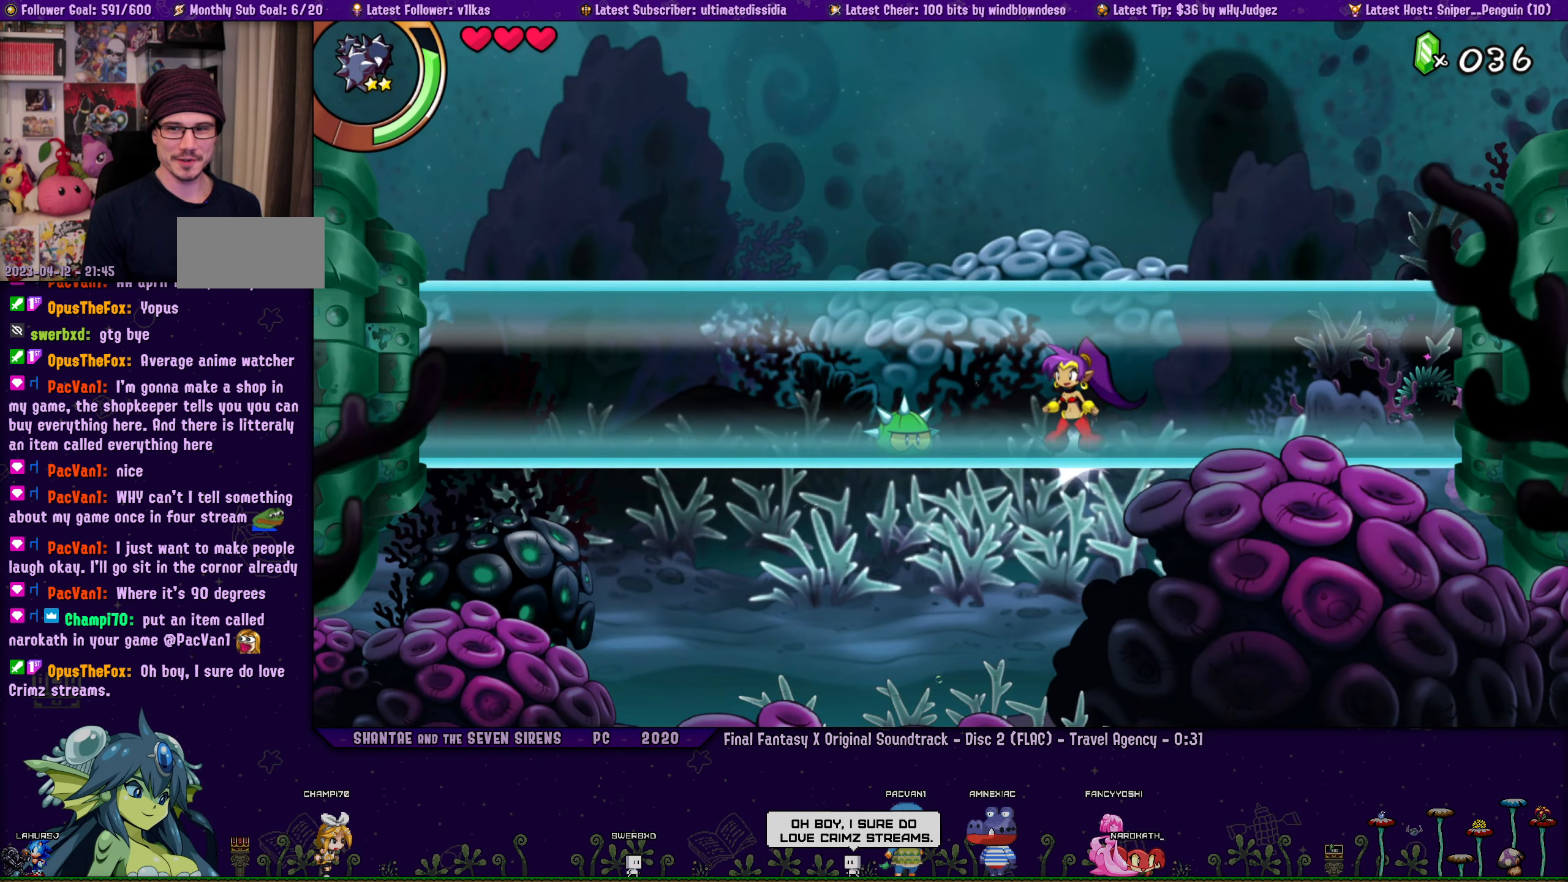
{"buttons": ["DPAD_LEFT"], "left_stick": "center", "events": [[50, "R2", "down"], [366, "R2", "up"]]}
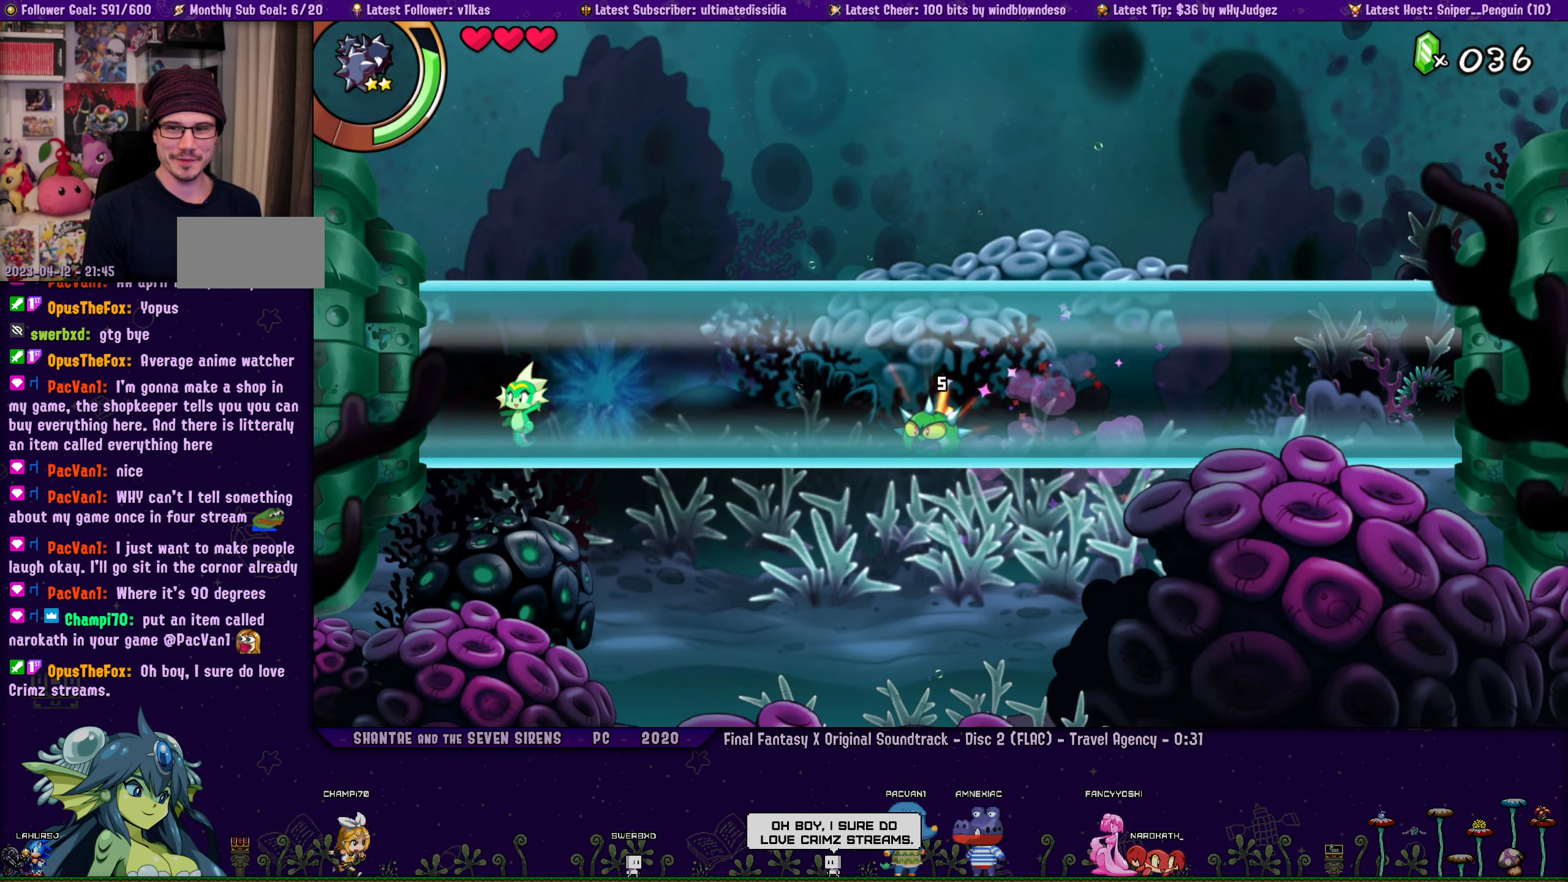
{"buttons": ["R2", "DPAD_LEFT"], "left_stick": "center", "events": [[150, "R2", "down"]]}
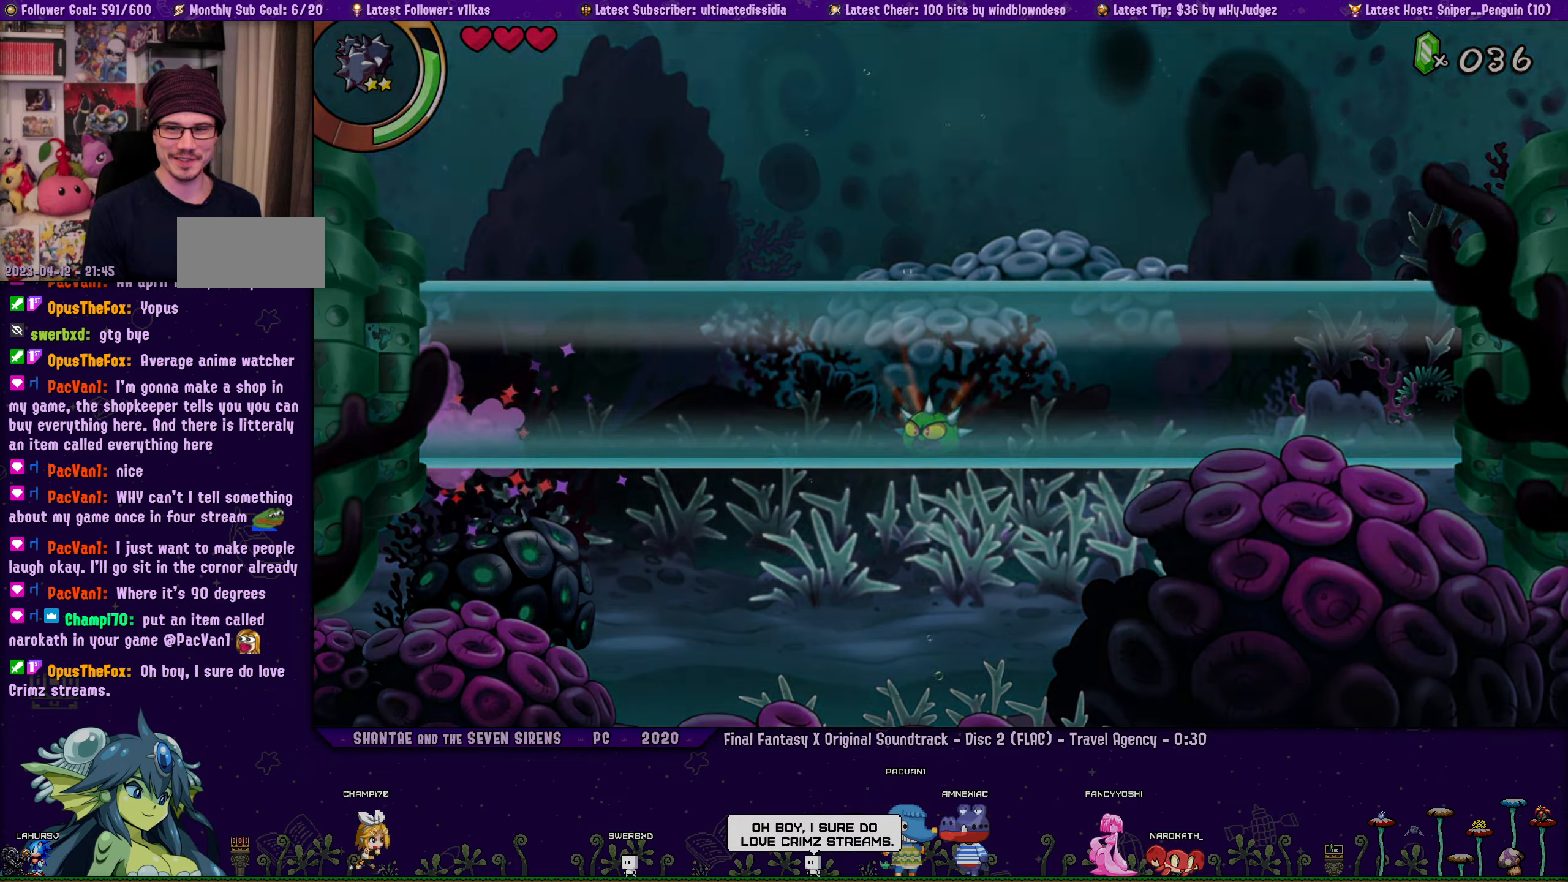
{"buttons": ["R2", "DPAD_LEFT"], "left_stick": "center", "events": [[17, "R2", "up"], [450, "R2", "down"]]}
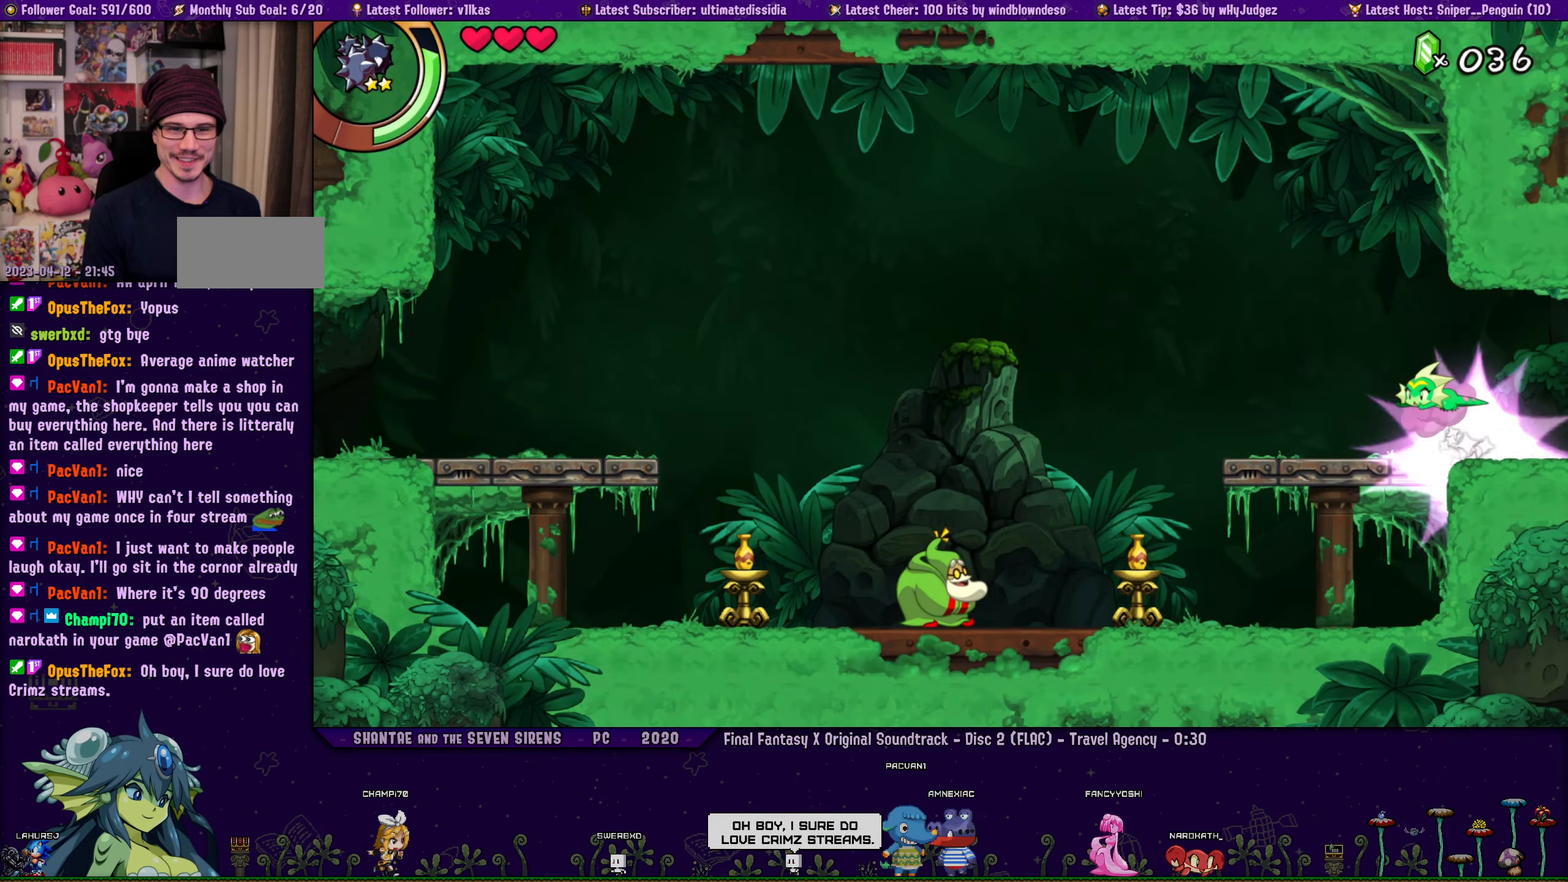
{"buttons": [], "left_stick": "center", "events": [[150, "R2", "up"], [233, "DPAD_LEFT", "up"], [300, "DPAD_RIGHT", "down"], [483, "DPAD_RIGHT", "up"]]}
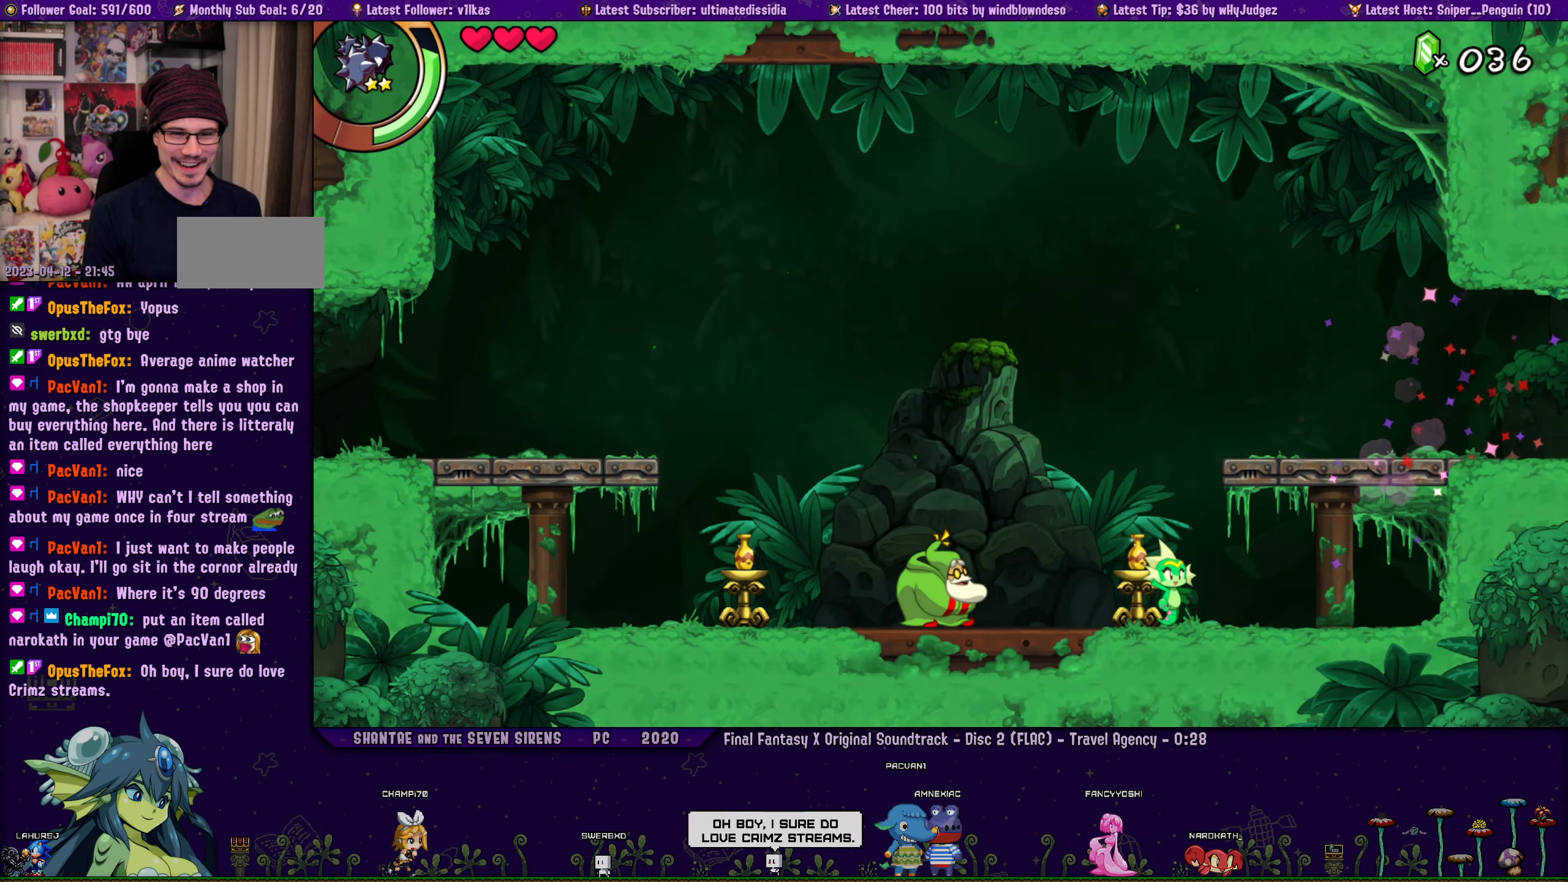
{"buttons": ["R2", "DPAD_LEFT"], "left_stick": "center", "events": [[33, "DPAD_LEFT", "down"], [100, "R2", "down"]]}
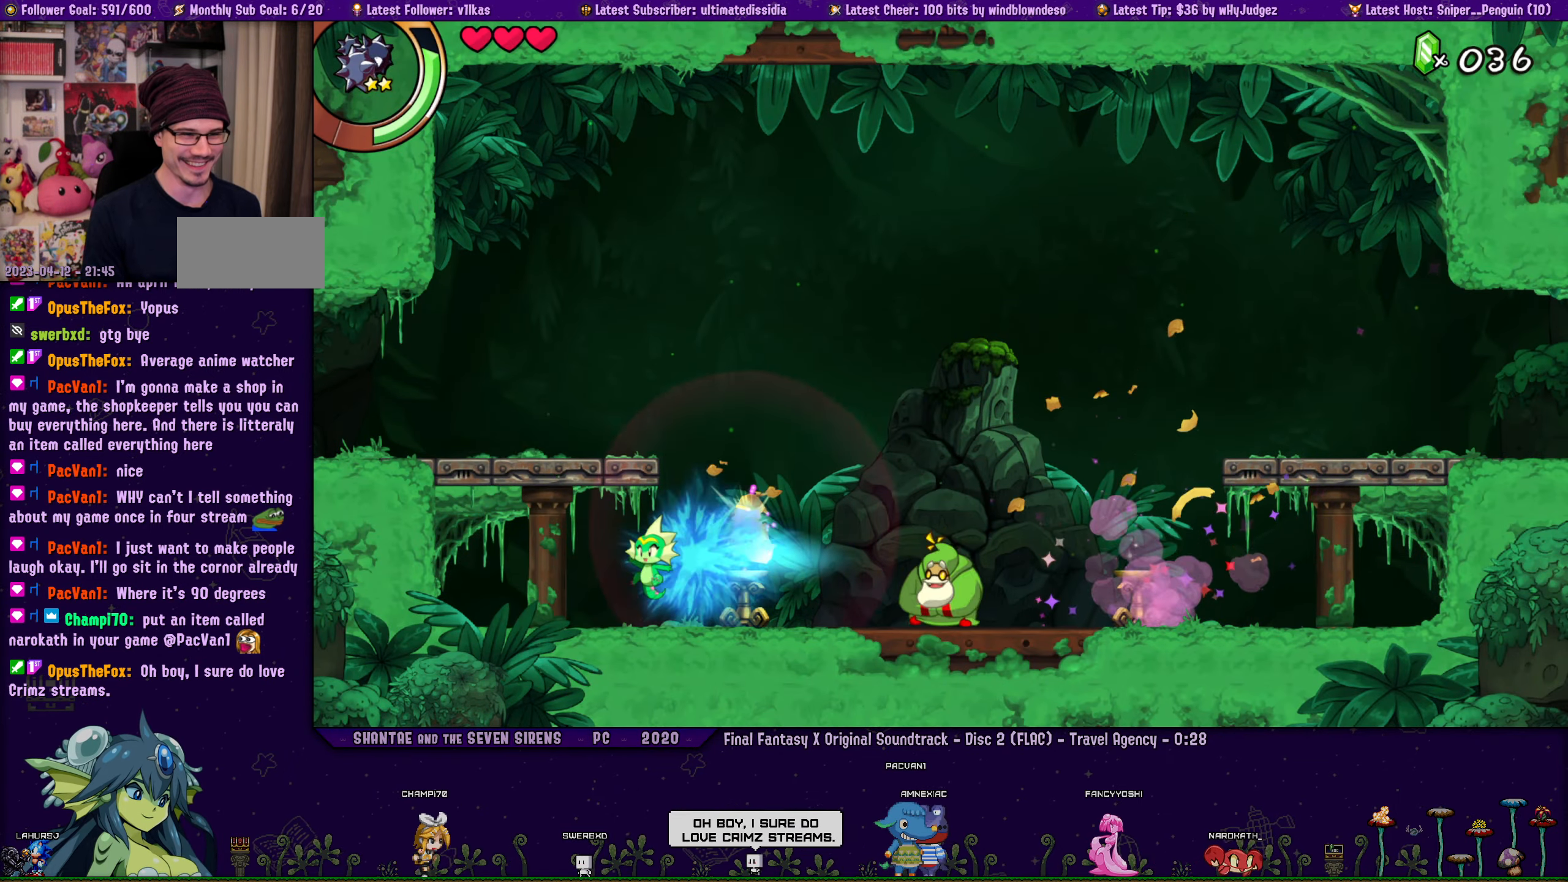
{"buttons": ["TRIANGLE"], "left_stick": "center", "events": [[67, "DPAD_LEFT", "up"], [83, "R2", "up"], [350, "TRIANGLE", "down"]]}
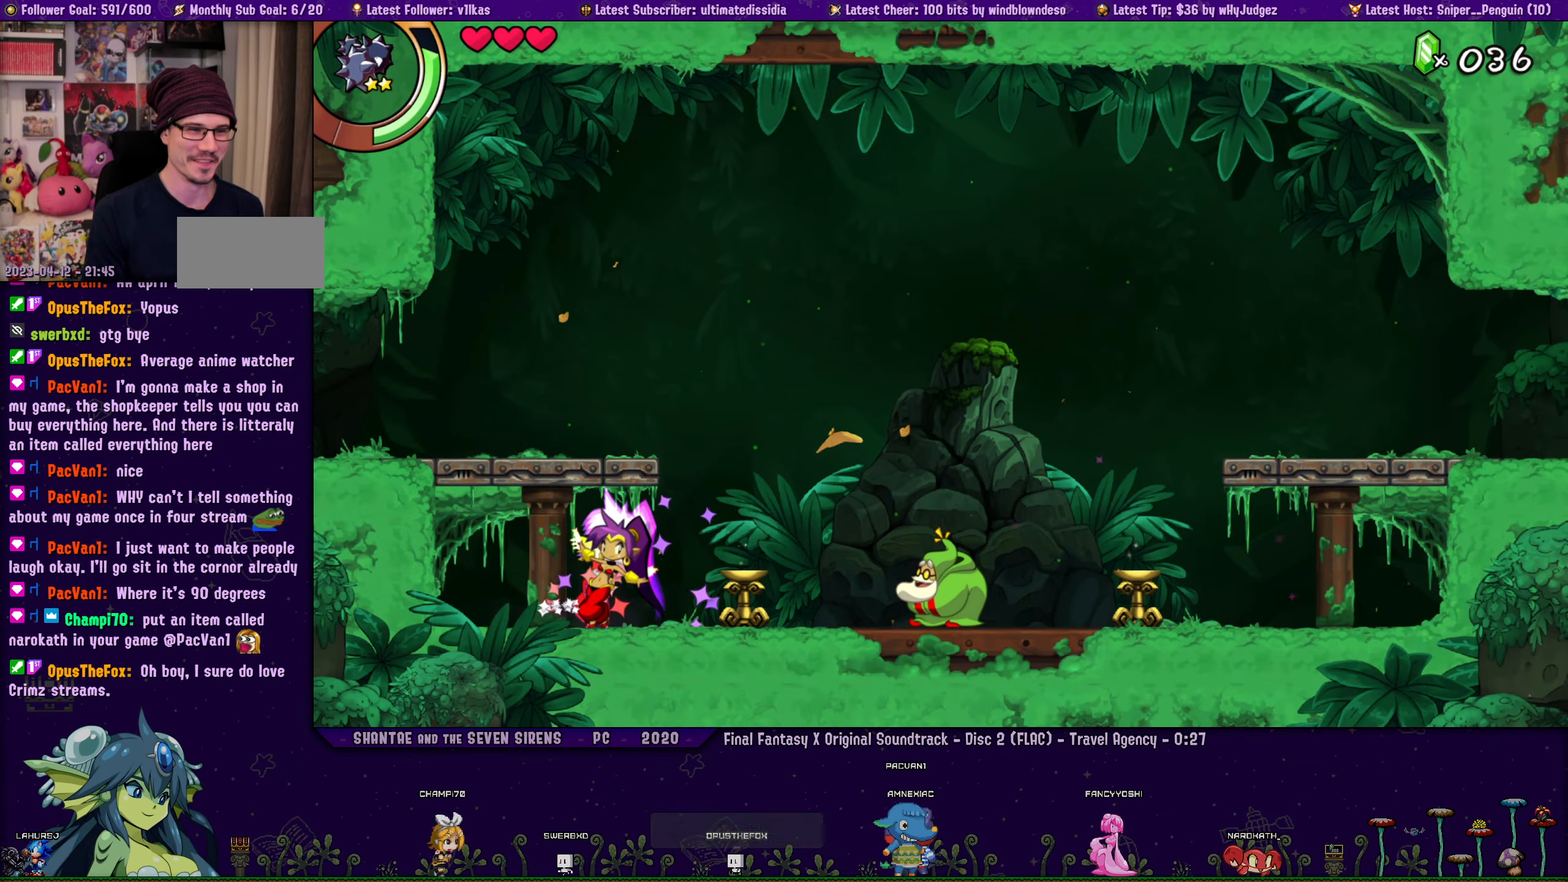
{"buttons": ["CROSS", "R2", "DPAD_LEFT"], "left_stick": "center", "events": [[133, "TRIANGLE", "up"], [317, "CROSS", "down"], [317, "DPAD_LEFT", "down"], [467, "R2", "down"]]}
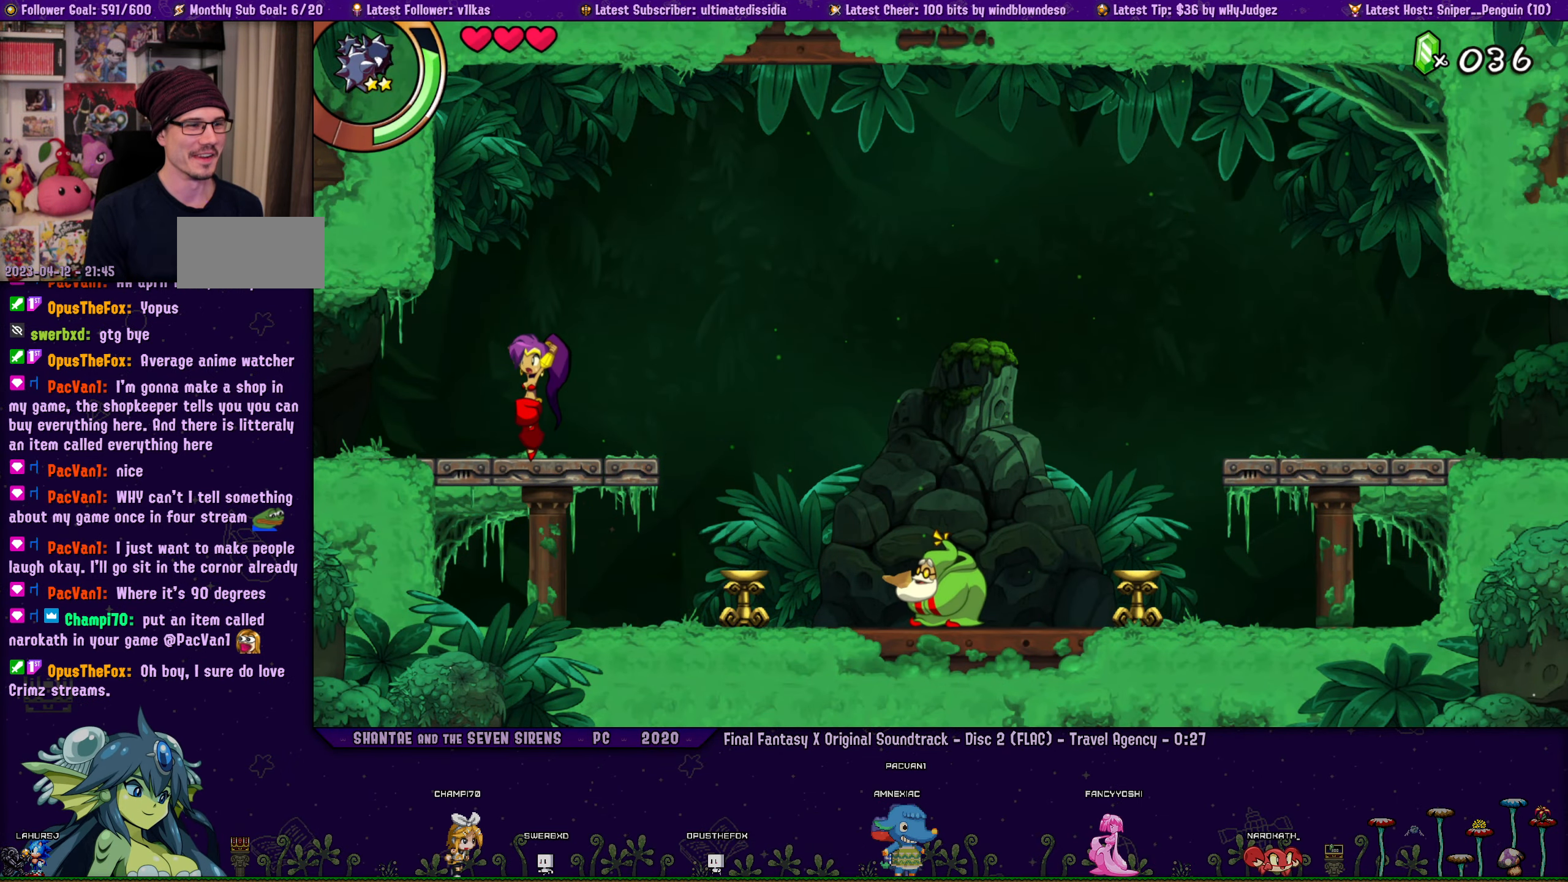
{"buttons": [], "left_stick": "center", "events": [[433, "R2", "up"], [450, "DPAD_LEFT", "up"], [483, "CROSS", "up"]]}
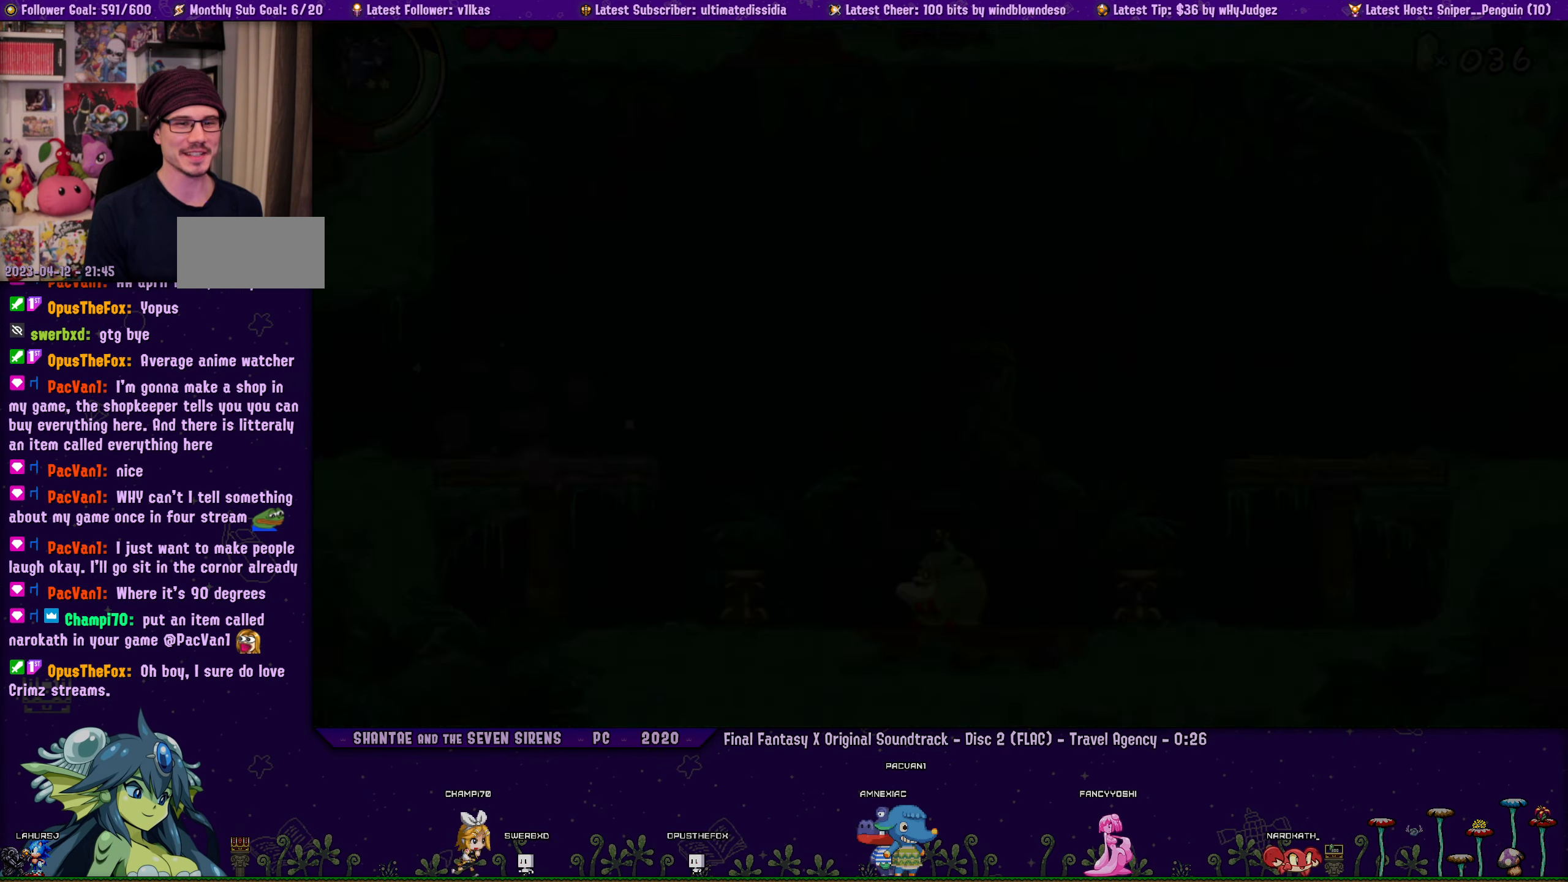
{"buttons": ["DPAD_LEFT"], "left_stick": "center", "events": [[133, "DPAD_LEFT", "down"], [333, "R2", "down"], [500, "R2", "up"]]}
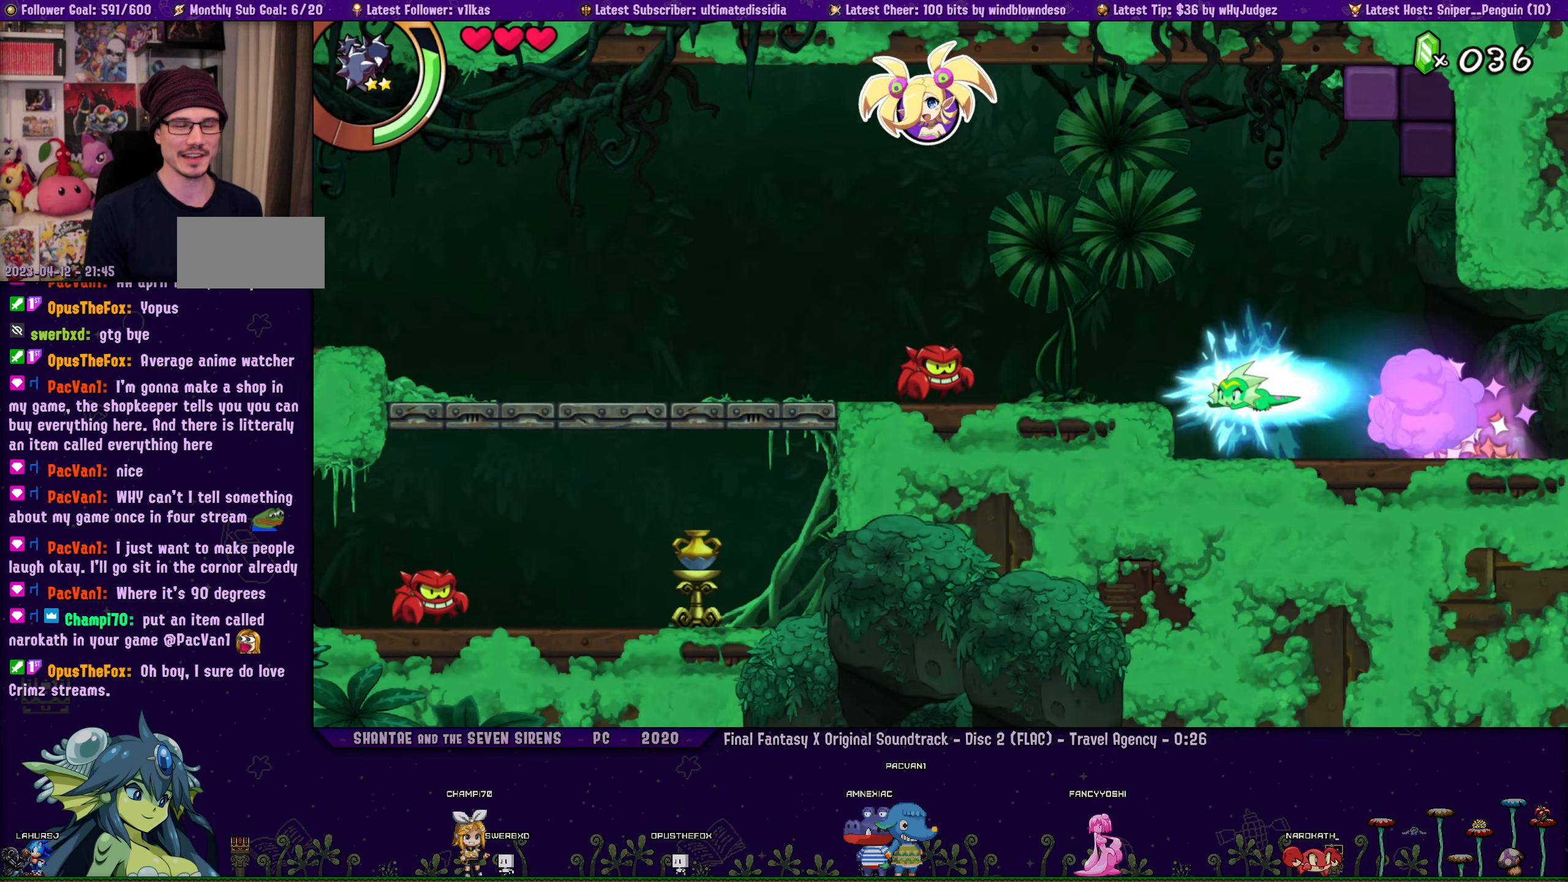
{"buttons": ["R2", "DPAD_DOWN", "DPAD_LEFT"], "left_stick": "center", "events": [[33, "DPAD_LEFT", "up"], [167, "CROSS", "down"], [167, "DPAD_LEFT", "down"], [233, "R2", "down"], [283, "CROSS", "up"], [433, "DPAD_DOWN", "down"]]}
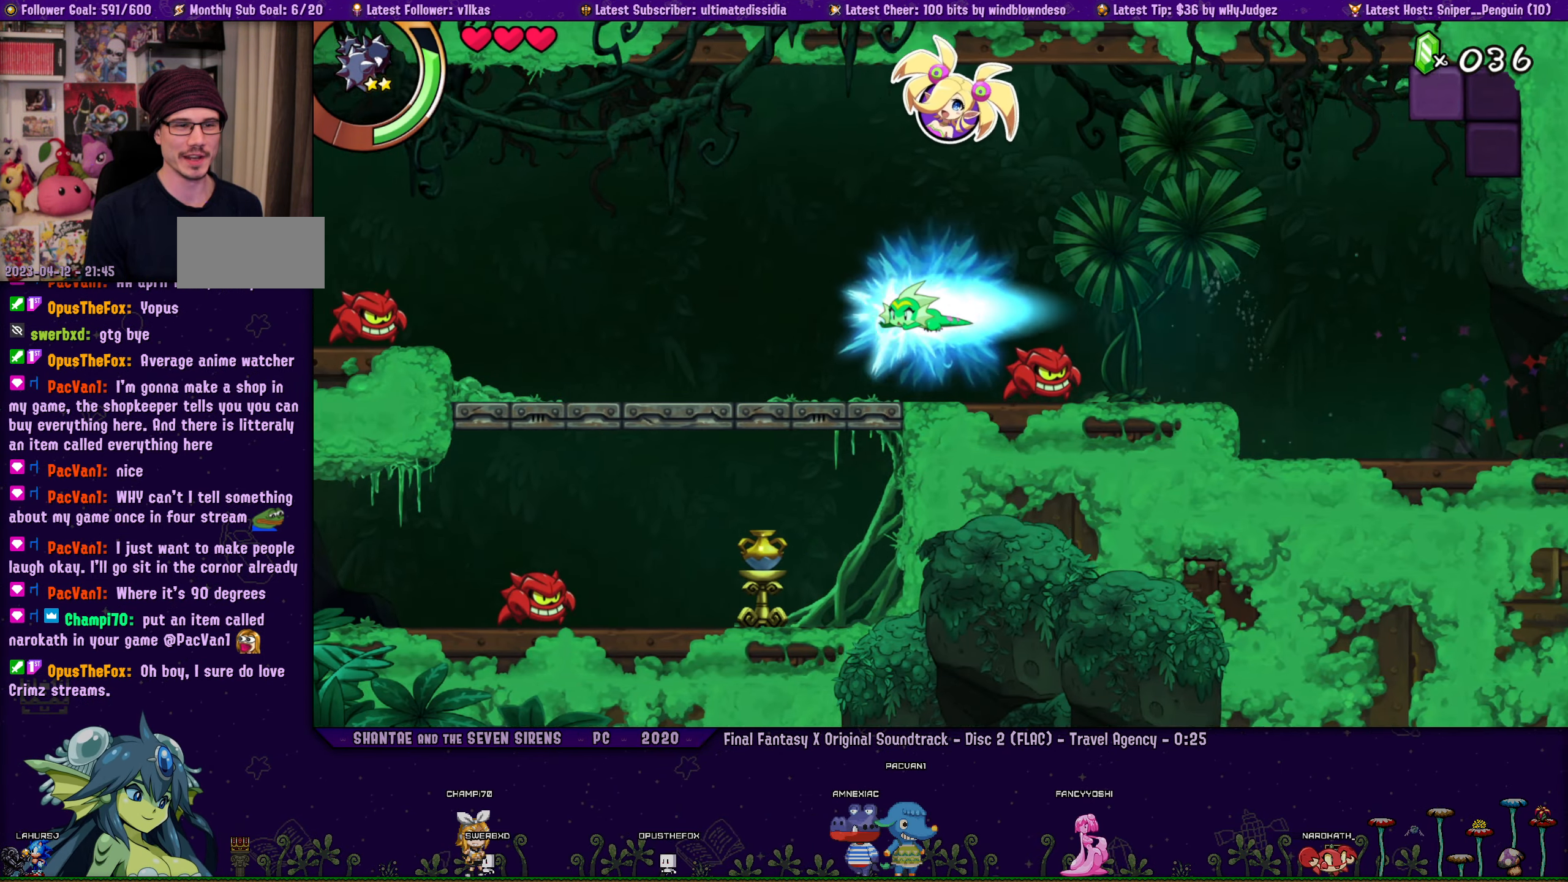
{"buttons": ["R2", "DPAD_LEFT"], "left_stick": "center", "events": [[67, "DPAD_DOWN", "up"], [67, "R2", "up"], [300, "CROSS", "down"], [350, "CROSS", "up"], [383, "R2", "down"]]}
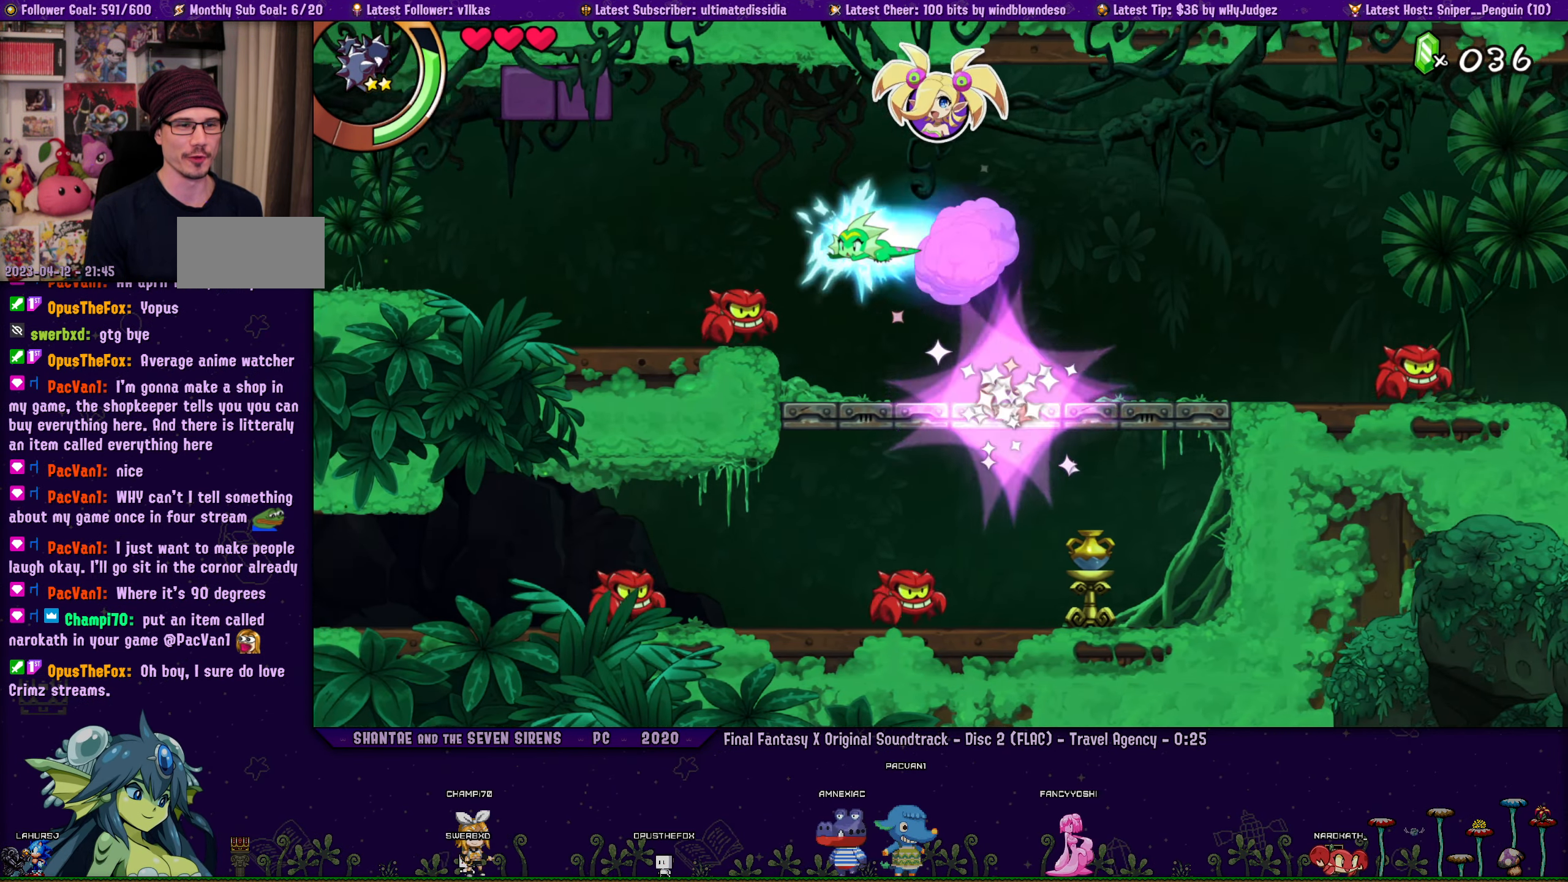
{"buttons": ["DPAD_DOWN", "DPAD_RIGHT"], "left_stick": "center", "events": [[167, "DPAD_LEFT", "up"], [183, "R2", "up"], [283, "DPAD_RIGHT", "down"], [350, "DPAD_DOWN", "down"]]}
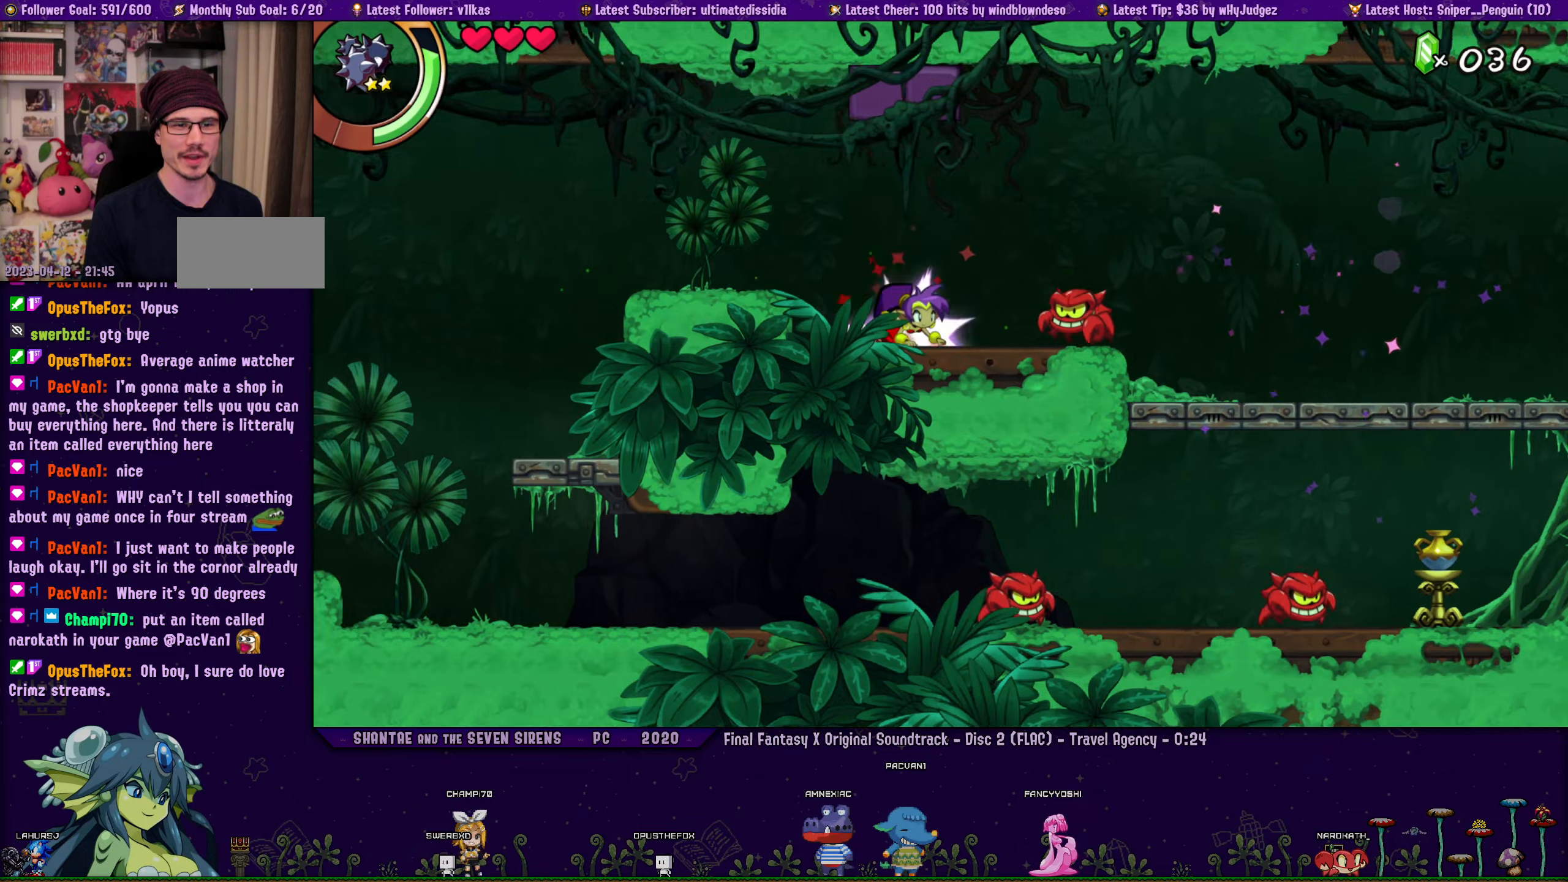
{"buttons": ["DPAD_DOWN", "DPAD_RIGHT"], "left_stick": "center", "events": [[17, "R2", "down"], [234, "R2", "up"]]}
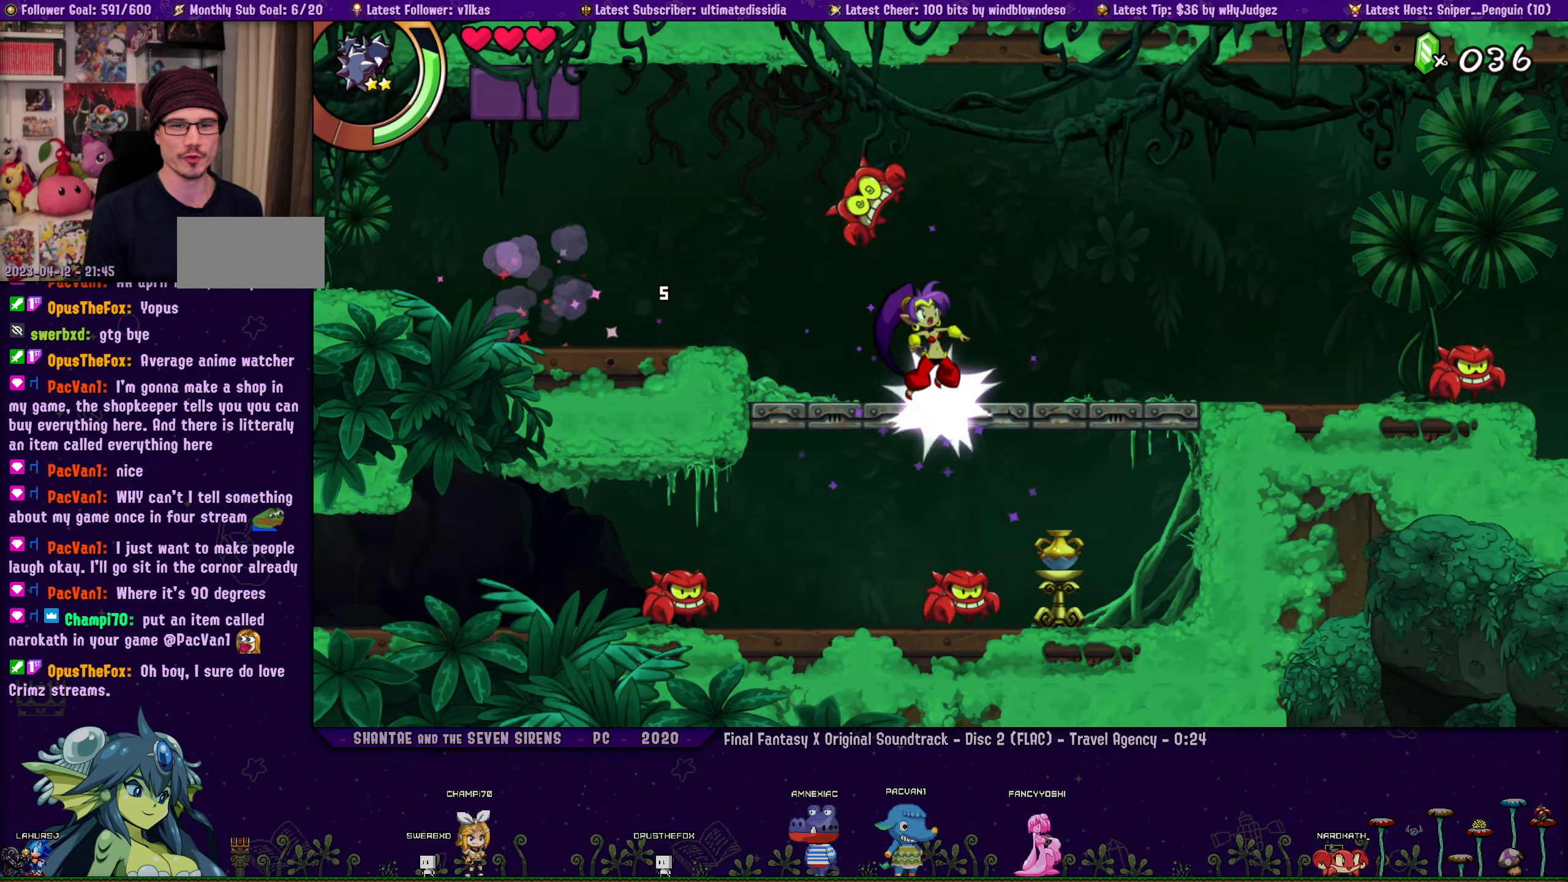
{"buttons": ["DPAD_LEFT"], "left_stick": "center", "events": [[34, "R2", "down"], [450, "DPAD_LEFT", "down"], [450, "DPAD_RIGHT", "up"], [467, "R2", "up"], [484, "DPAD_DOWN", "up"]]}
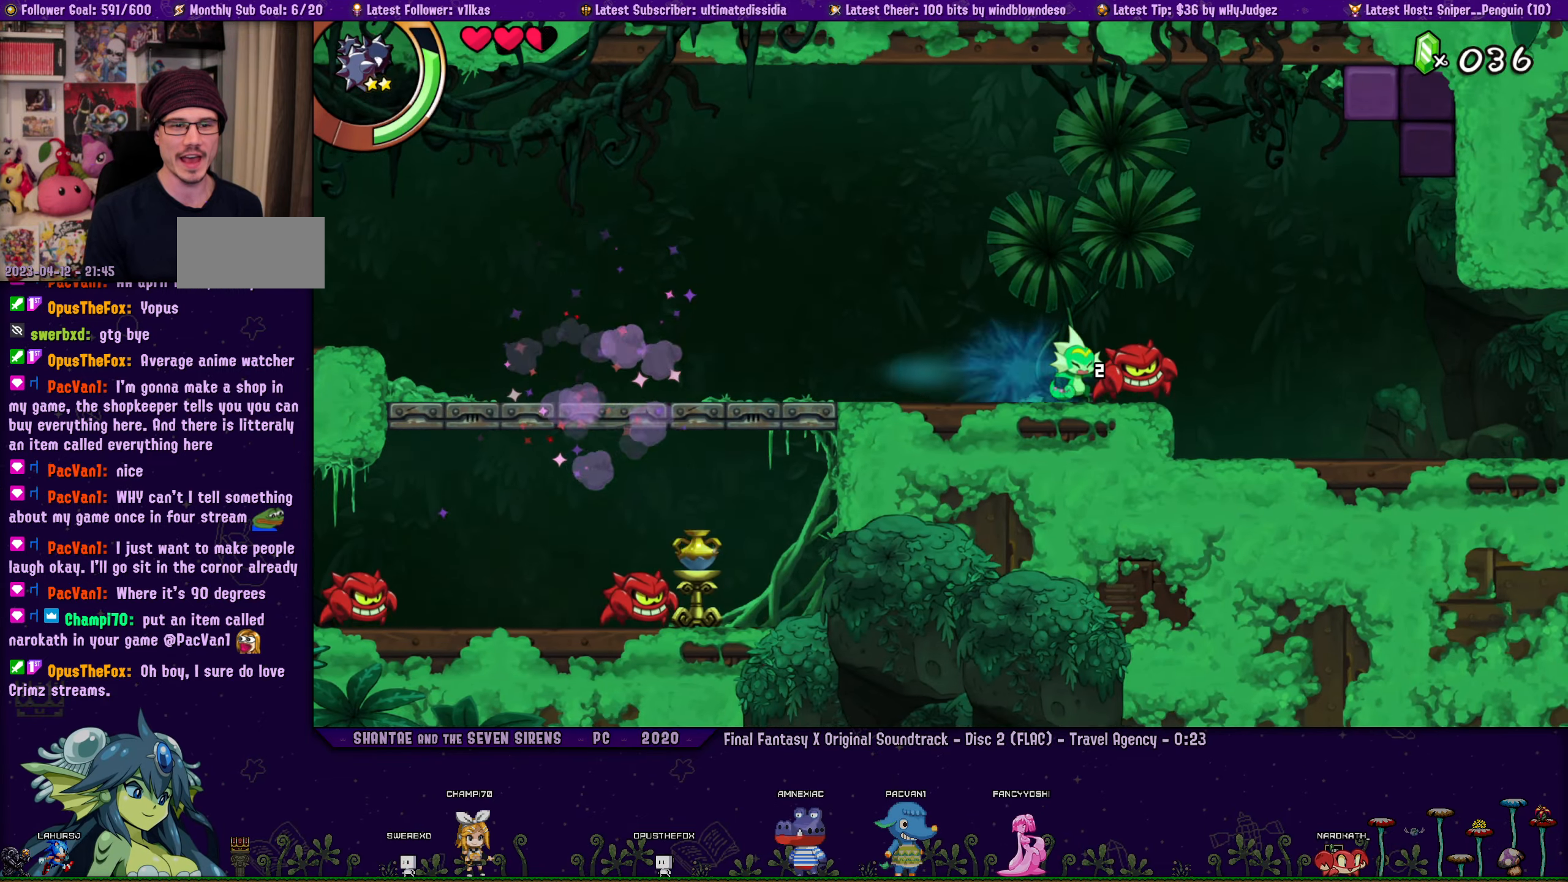
{"buttons": ["R2", "DPAD_DOWN", "DPAD_RIGHT"], "left_stick": "center", "events": [[317, "DPAD_DOWN", "down"], [317, "DPAD_LEFT", "up"], [334, "DPAD_RIGHT", "down"], [400, "R2", "down"]]}
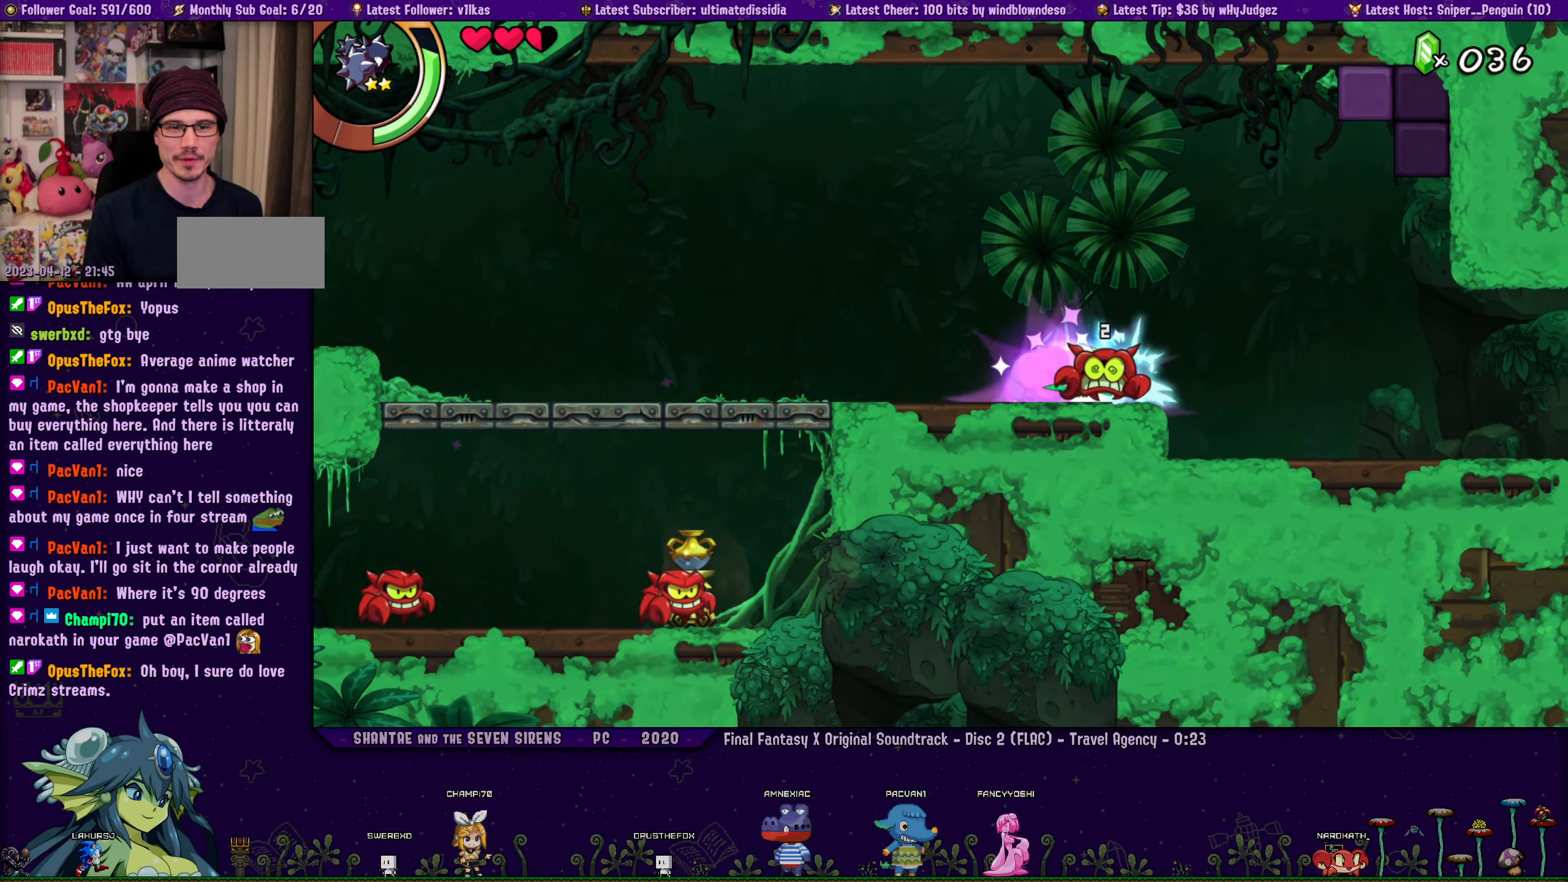
{"buttons": ["R2", "DPAD_LEFT"], "left_stick": "center", "events": [[34, "R2", "up"], [50, "DPAD_RIGHT", "up"], [84, "DPAD_DOWN", "up"], [100, "DPAD_LEFT", "down"], [350, "CROSS", "down"], [417, "R2", "down"], [434, "CROSS", "up"]]}
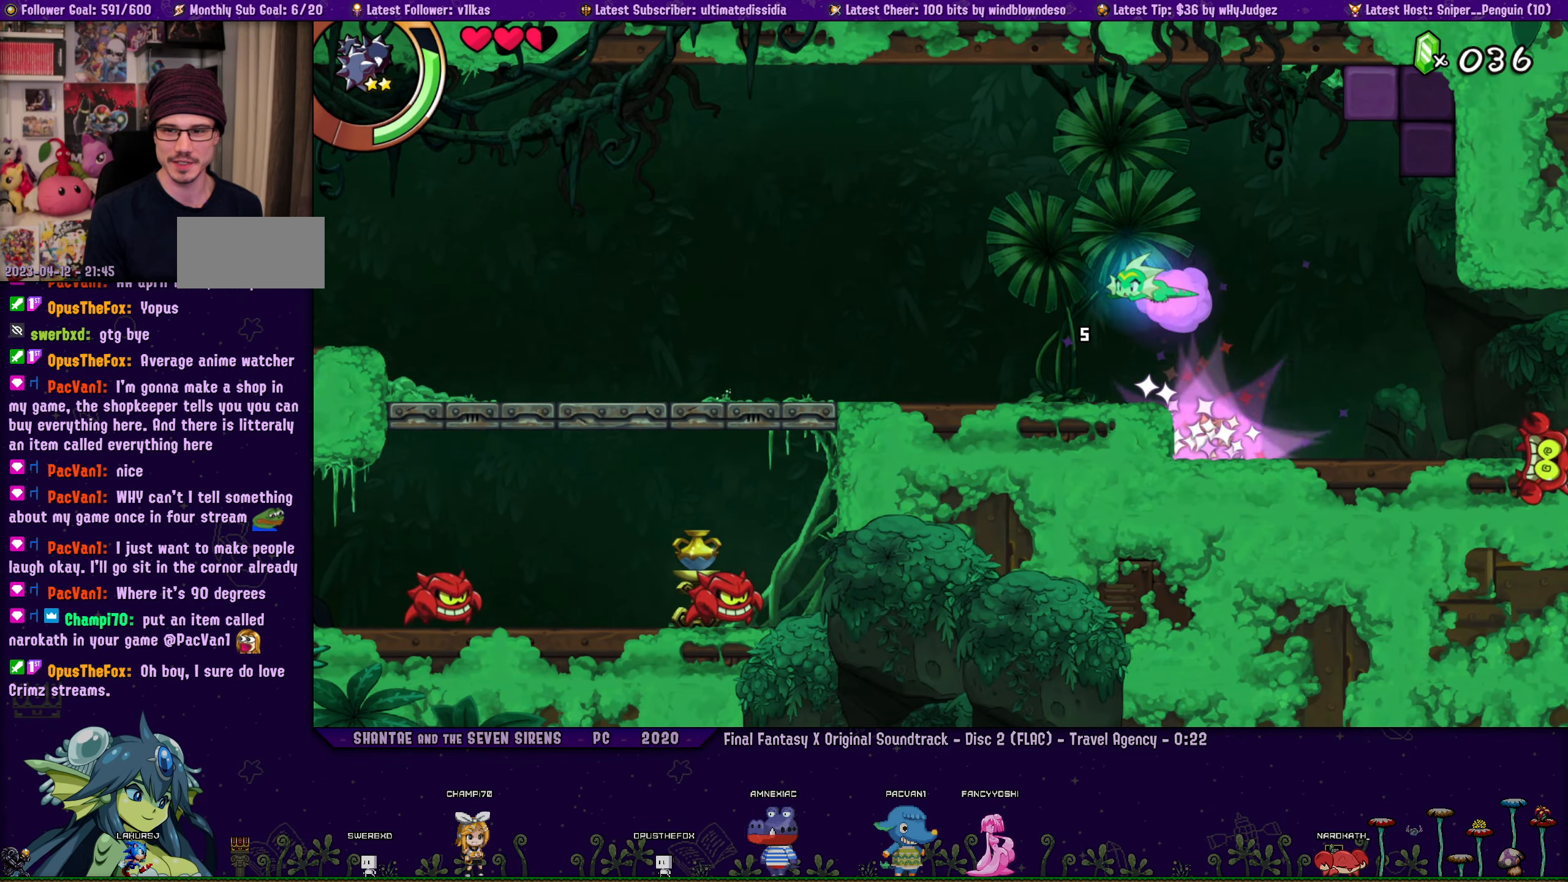
{"buttons": ["CROSS", "DPAD_LEFT"], "left_stick": "center", "events": [[200, "R2", "up"], [484, "CROSS", "down"]]}
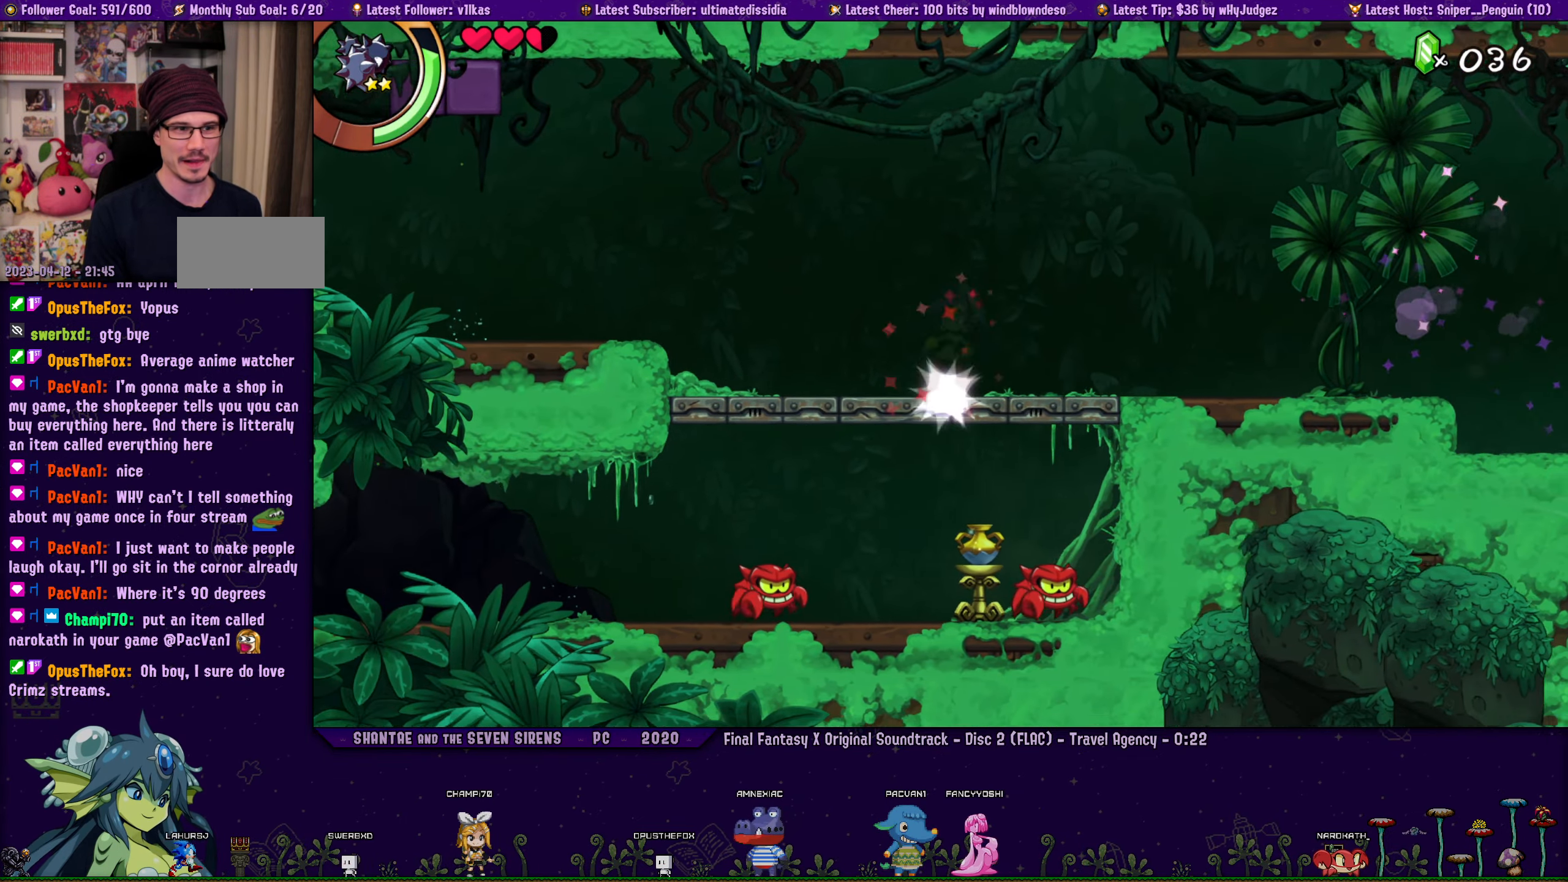
{"buttons": ["DPAD_LEFT"], "left_stick": "center", "events": [[17, "R2", "down"], [117, "CROSS", "up"], [250, "R2", "up"]]}
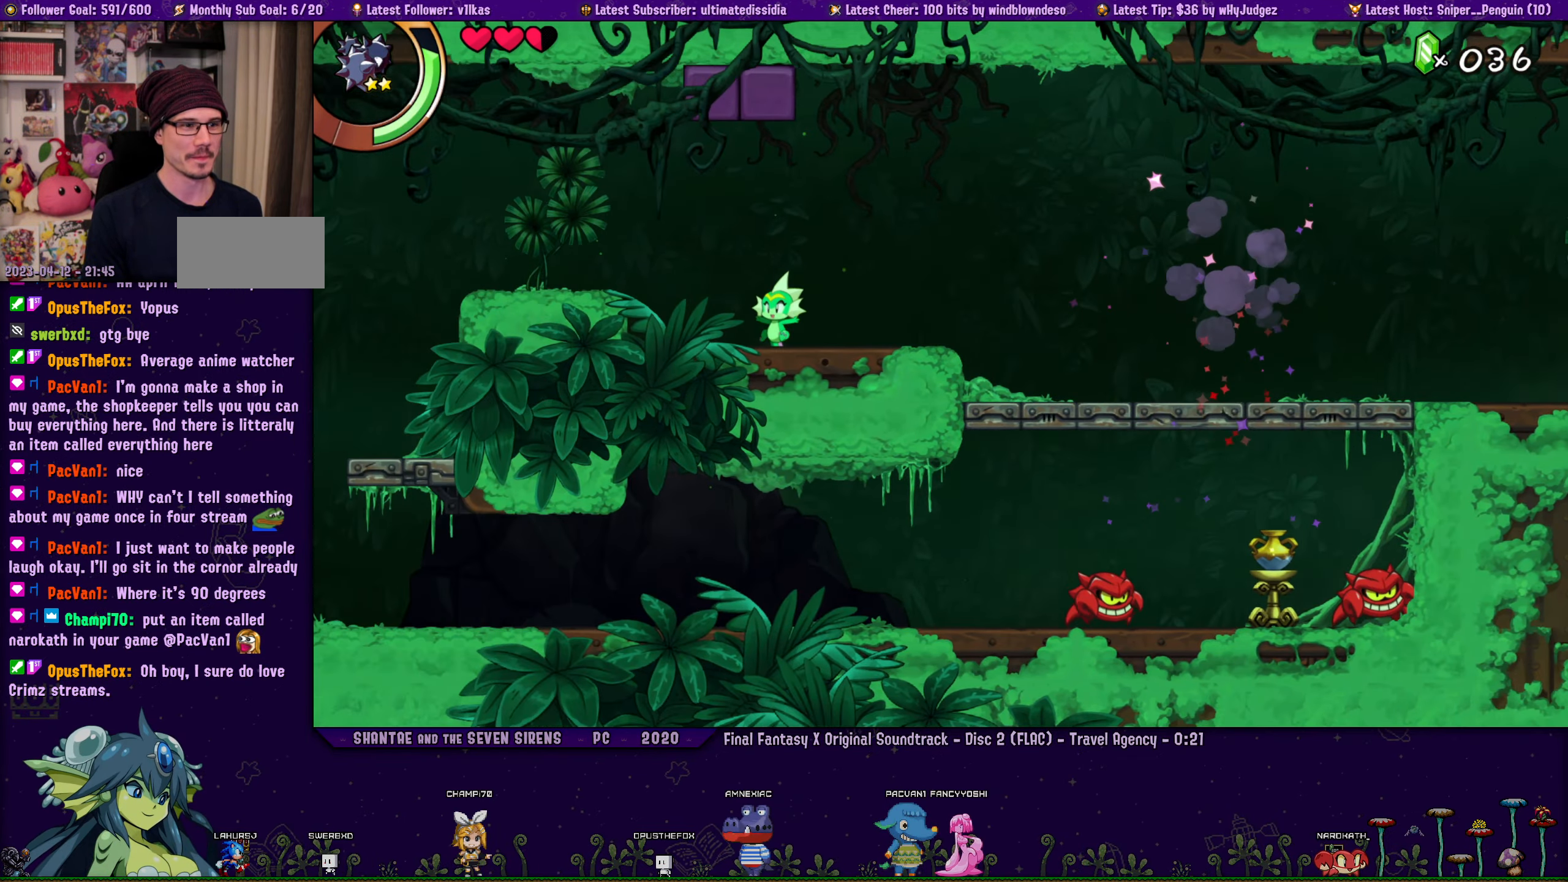
{"buttons": ["DPAD_LEFT"], "left_stick": "center", "events": [[34, "CROSS", "down"], [67, "R2", "down"], [350, "CROSS", "up"], [367, "R2", "up"]]}
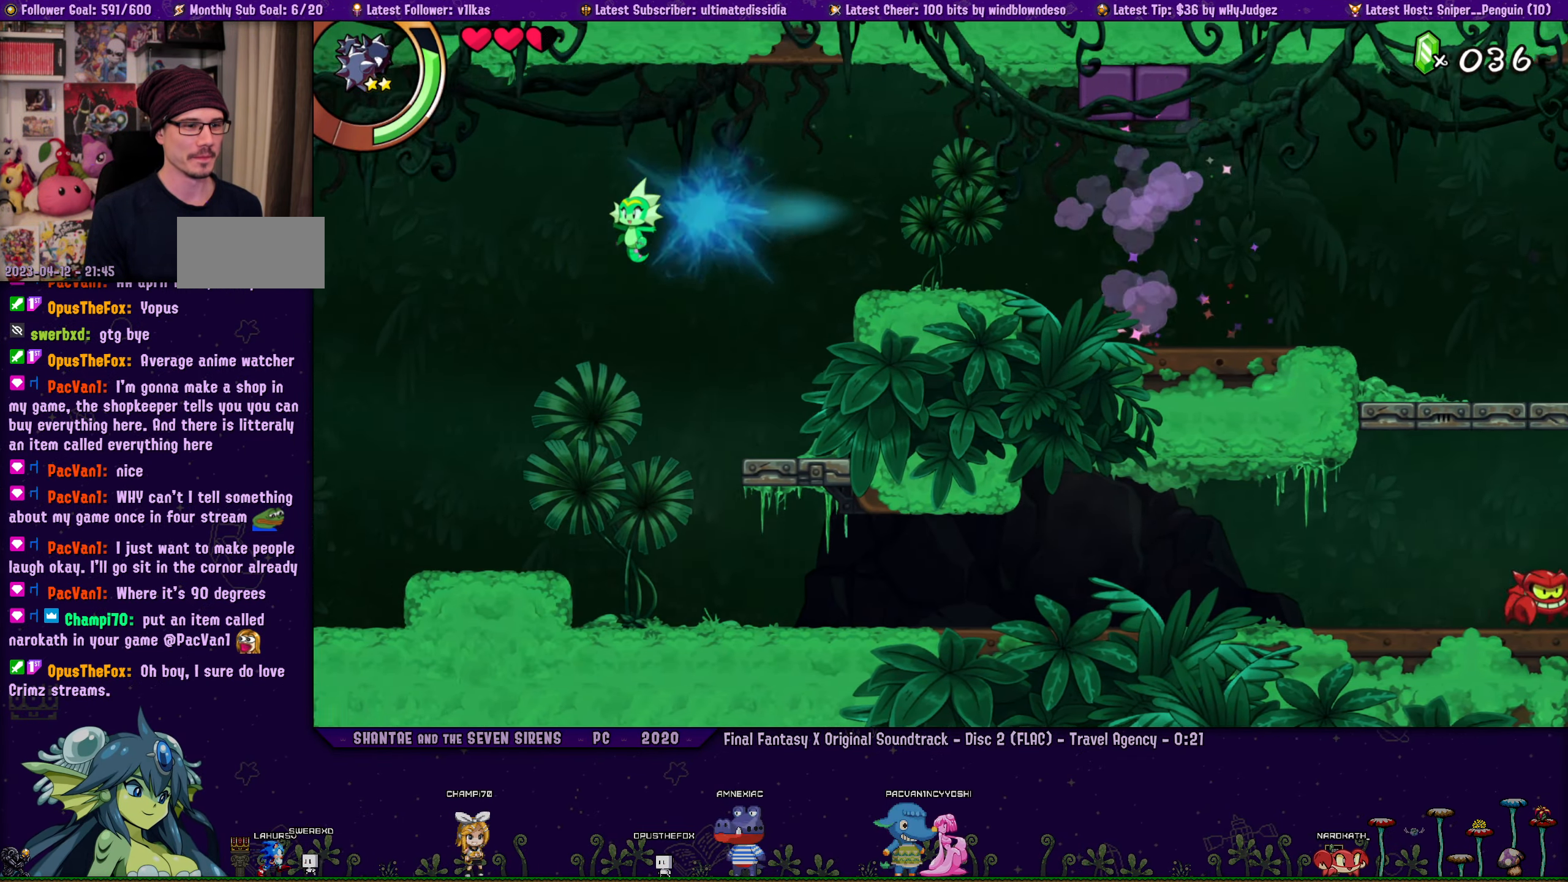
{"buttons": ["R2", "DPAD_LEFT"], "left_stick": "center", "events": [[417, "R2", "down"]]}
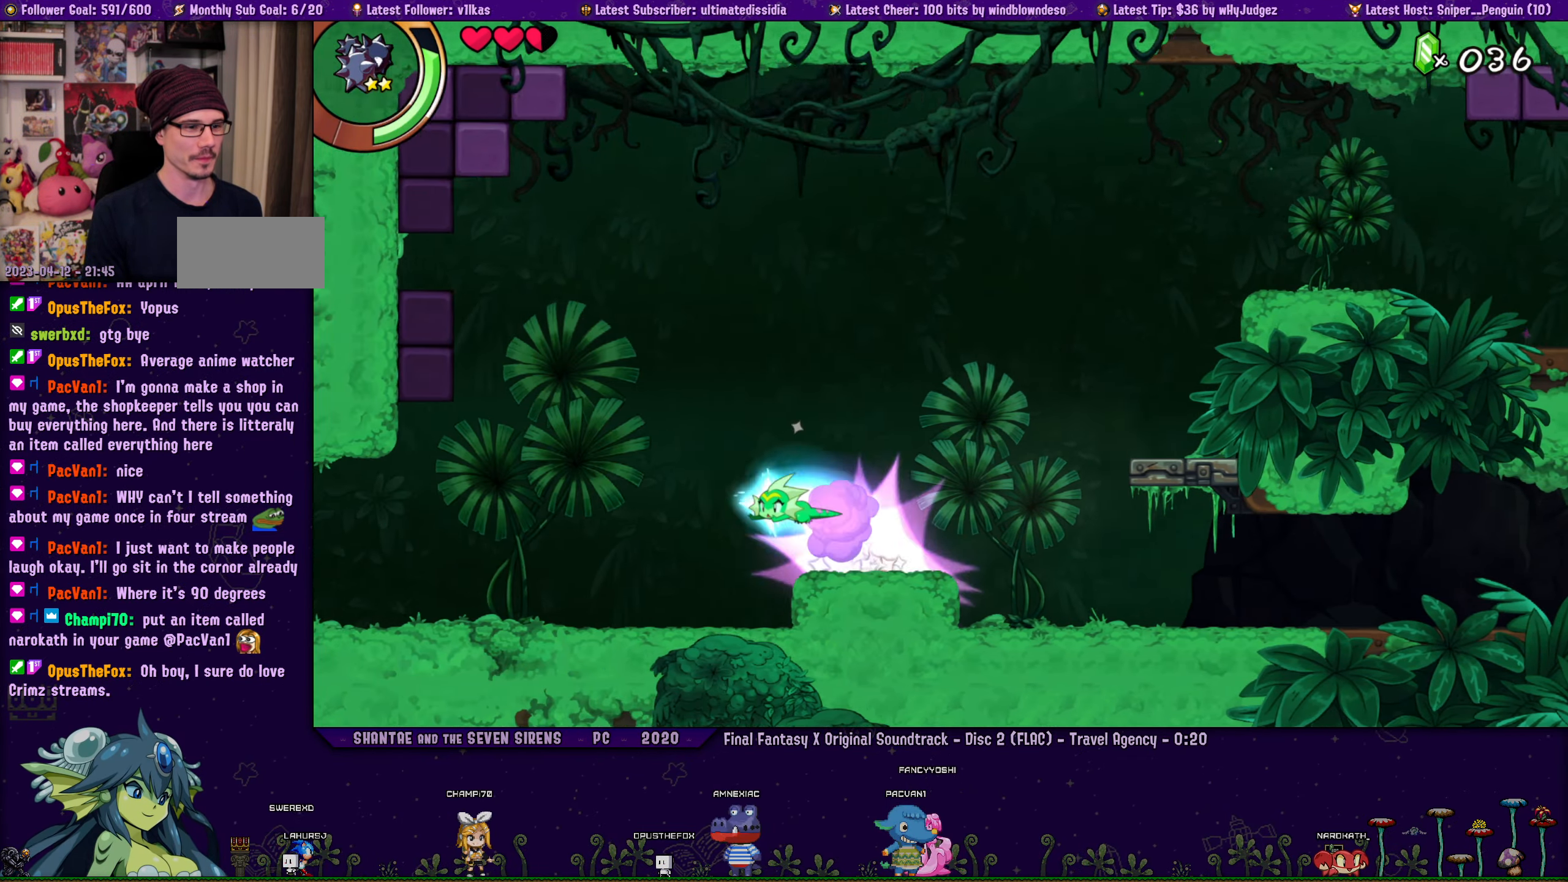
{"buttons": ["R2", "DPAD_LEFT"], "left_stick": "center", "events": [[100, "R2", "up"], [417, "R2", "down"]]}
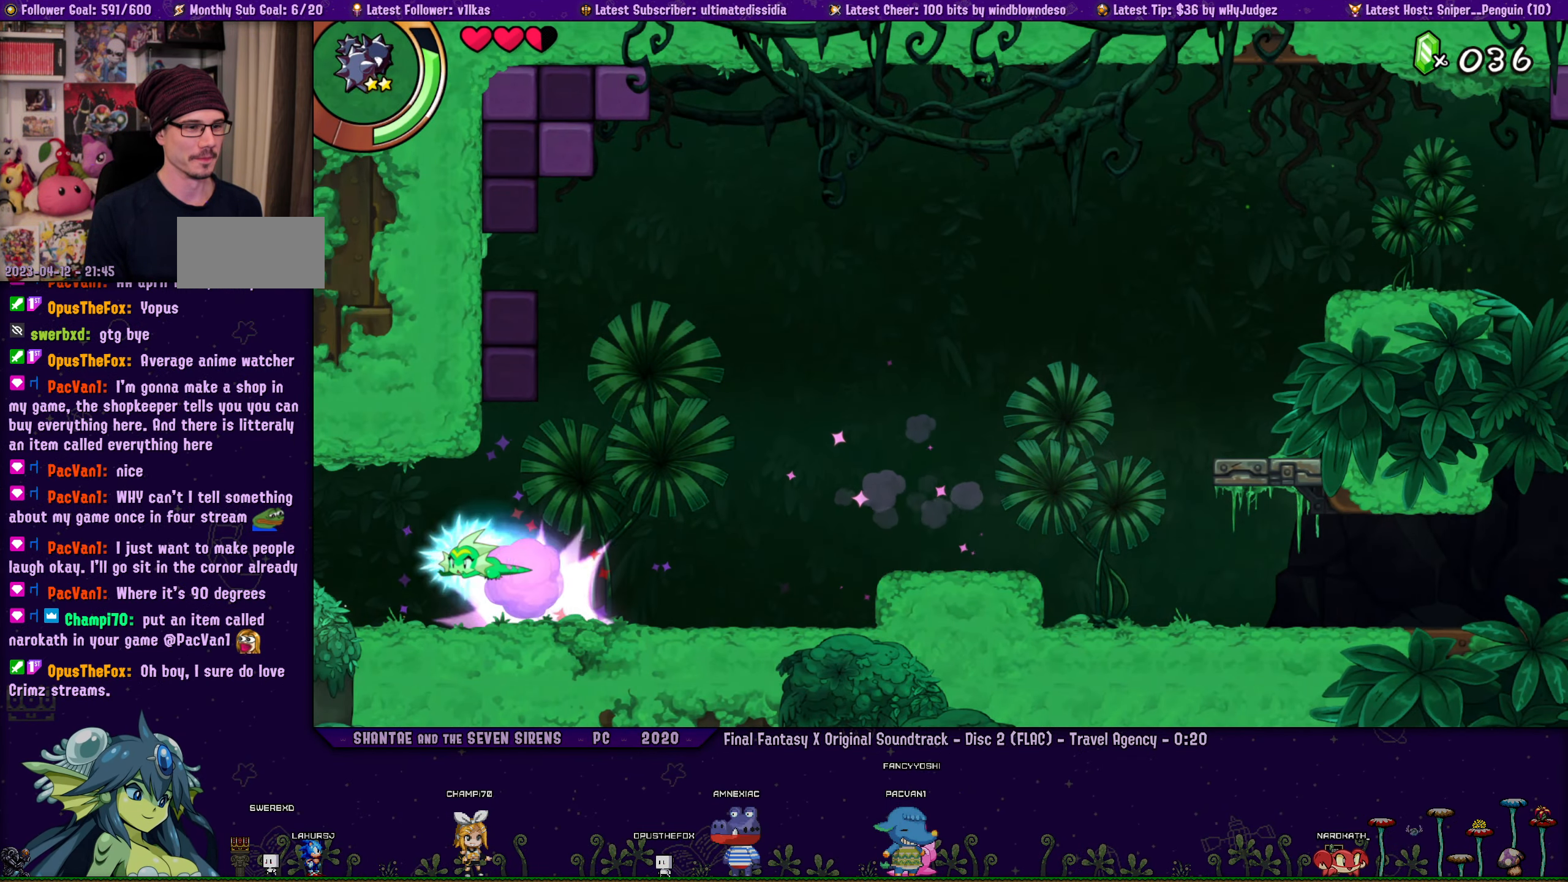
{"buttons": ["DPAD_LEFT"], "left_stick": "center", "events": [[384, "R2", "up"]]}
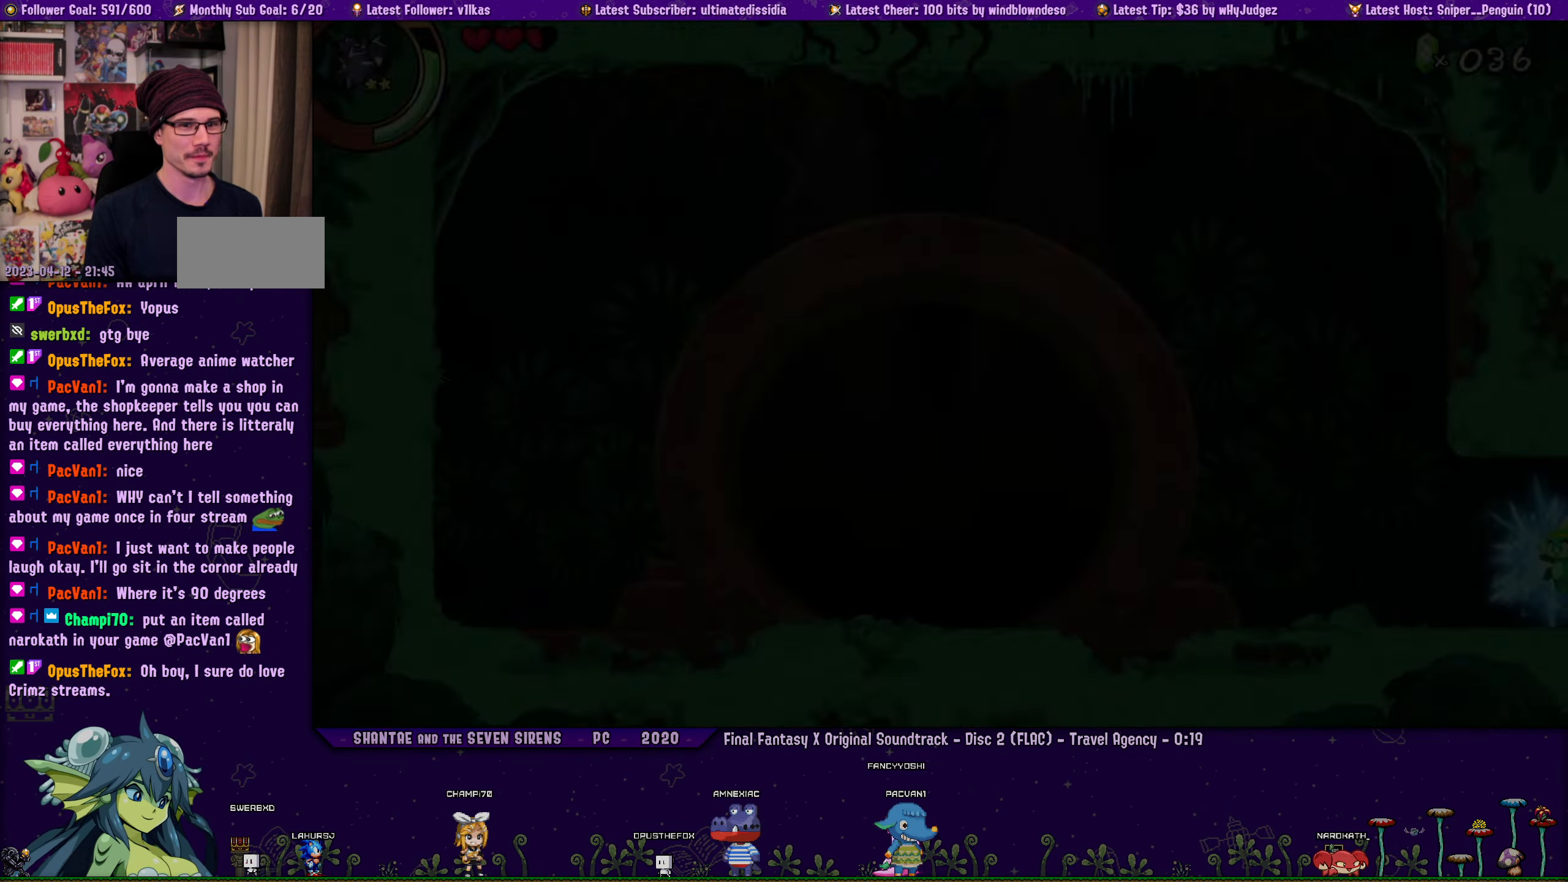
{"buttons": ["R2", "DPAD_LEFT"], "left_stick": "center", "events": [[216, "R2", "down"]]}
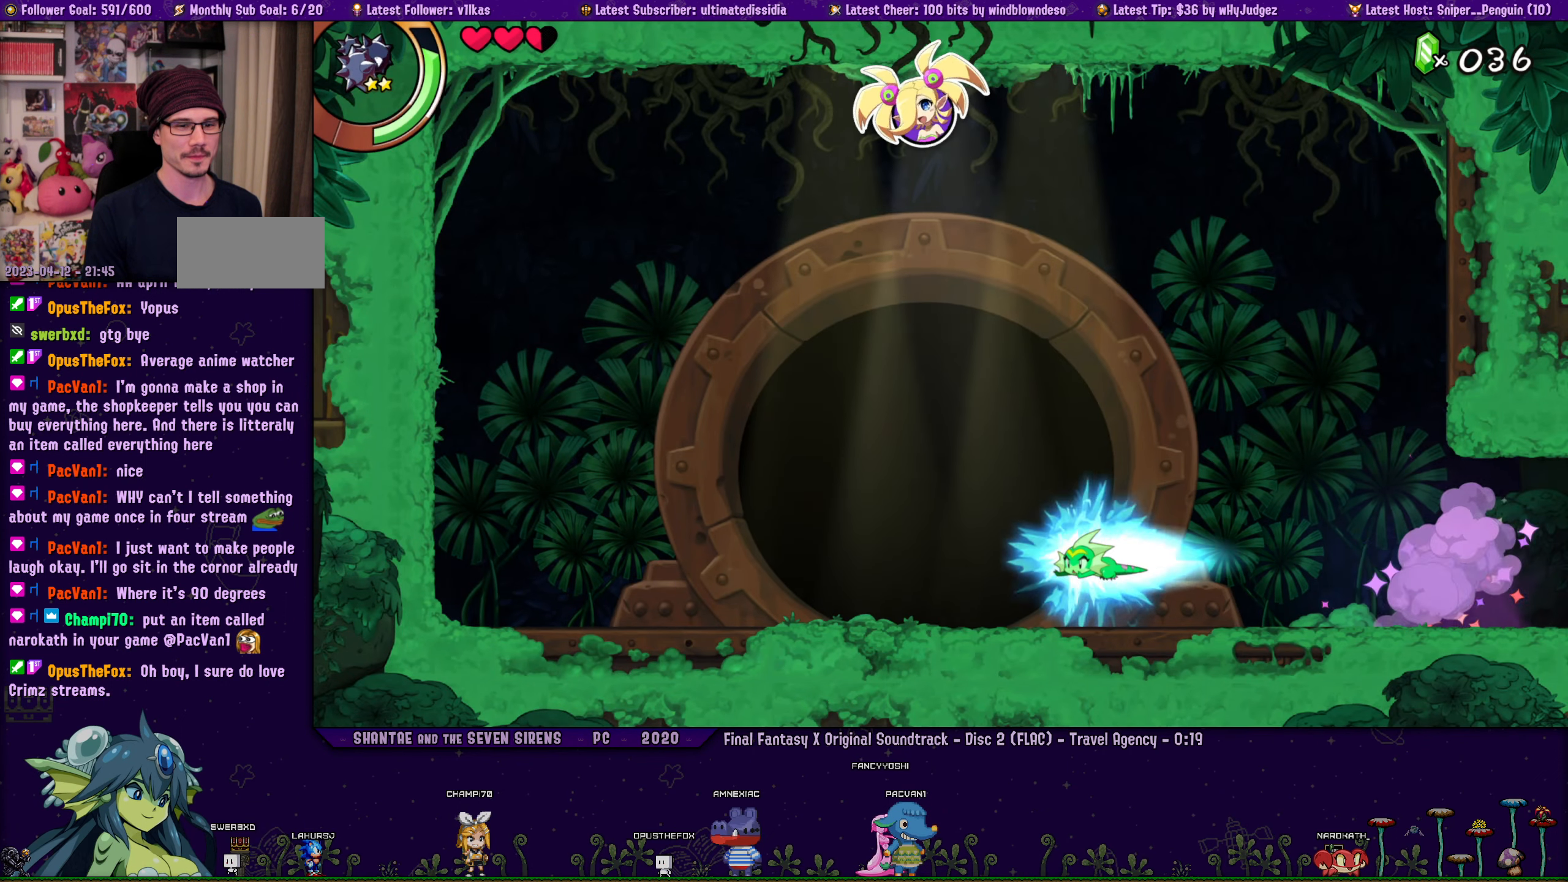
{"buttons": [], "left_stick": "center", "events": [[16, "R2", "up"], [166, "DPAD_LEFT", "up"], [300, "DPAD_UP", "down"], [450, "DPAD_UP", "up"]]}
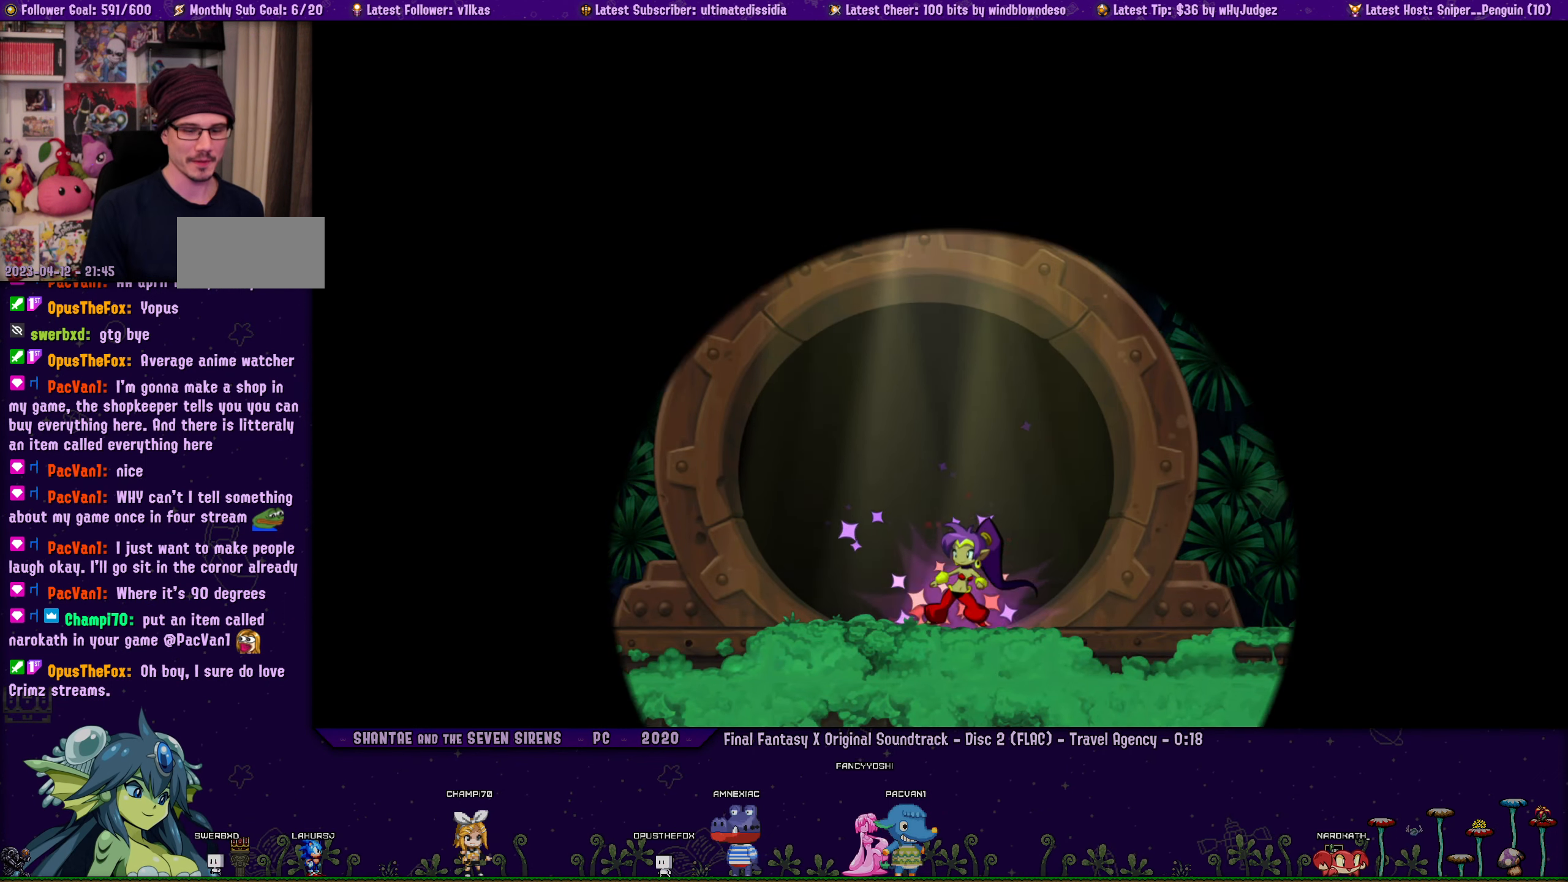
{"buttons": [], "left_stick": "center", "events": []}
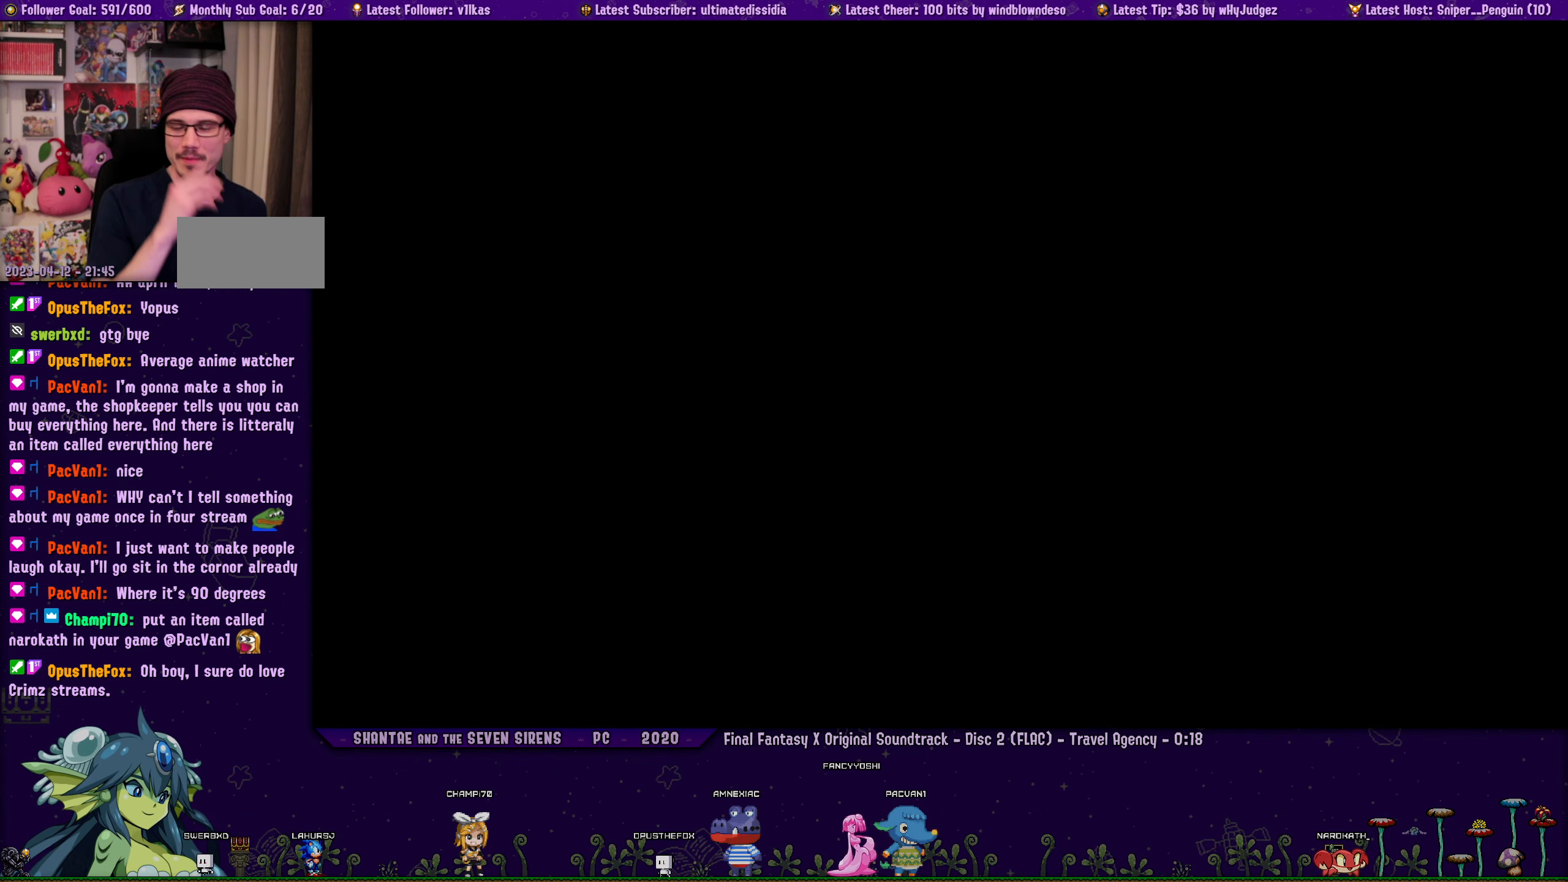
{"buttons": [], "left_stick": "center", "events": []}
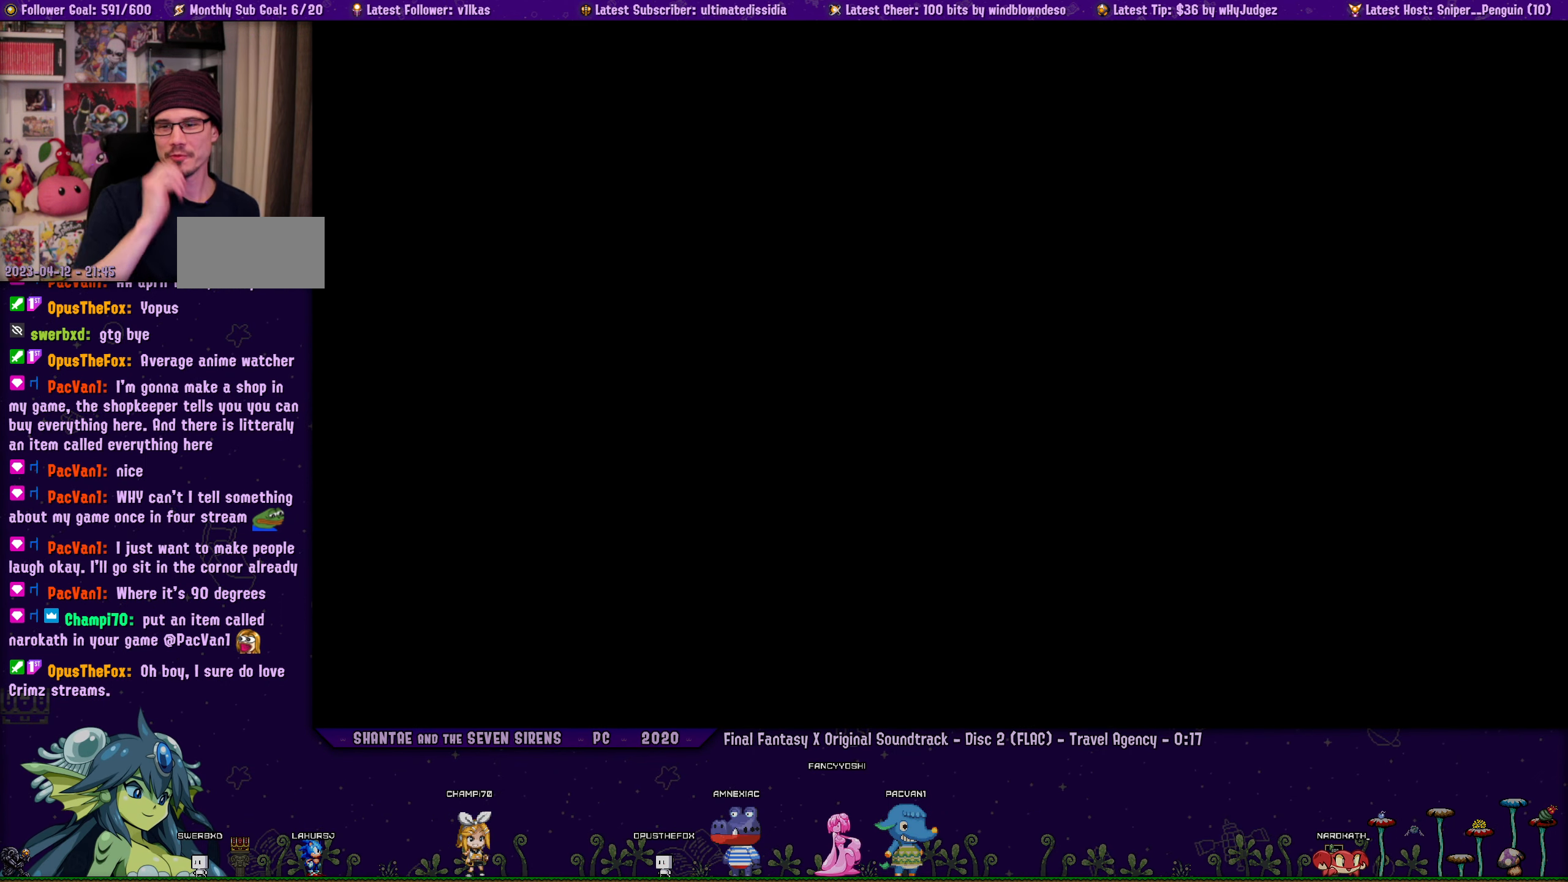
{"buttons": [], "left_stick": "center", "events": []}
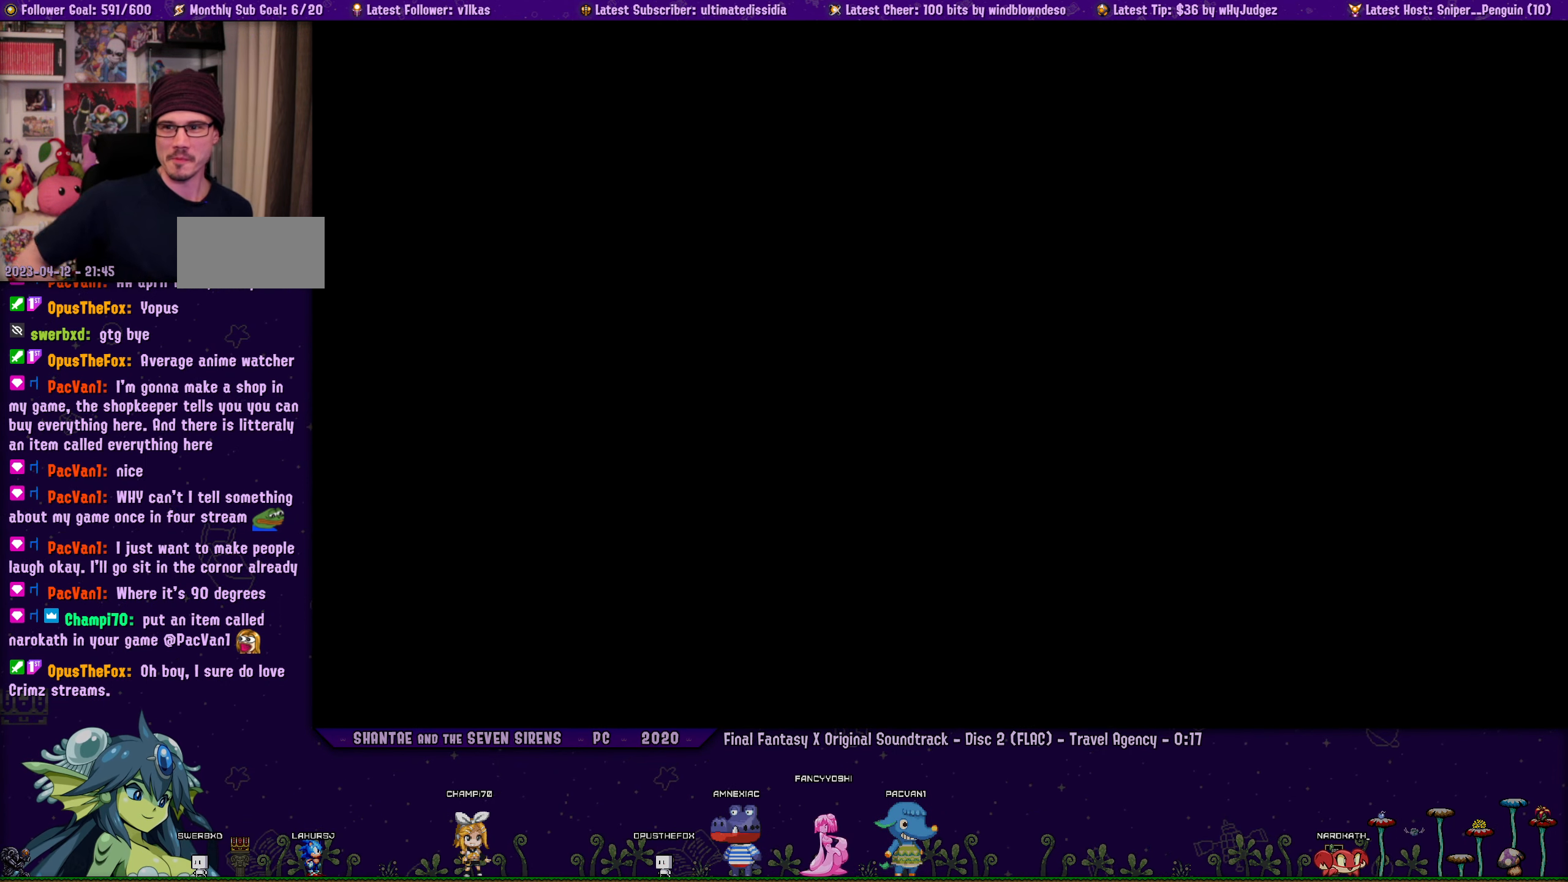
{"buttons": [], "left_stick": "center", "events": []}